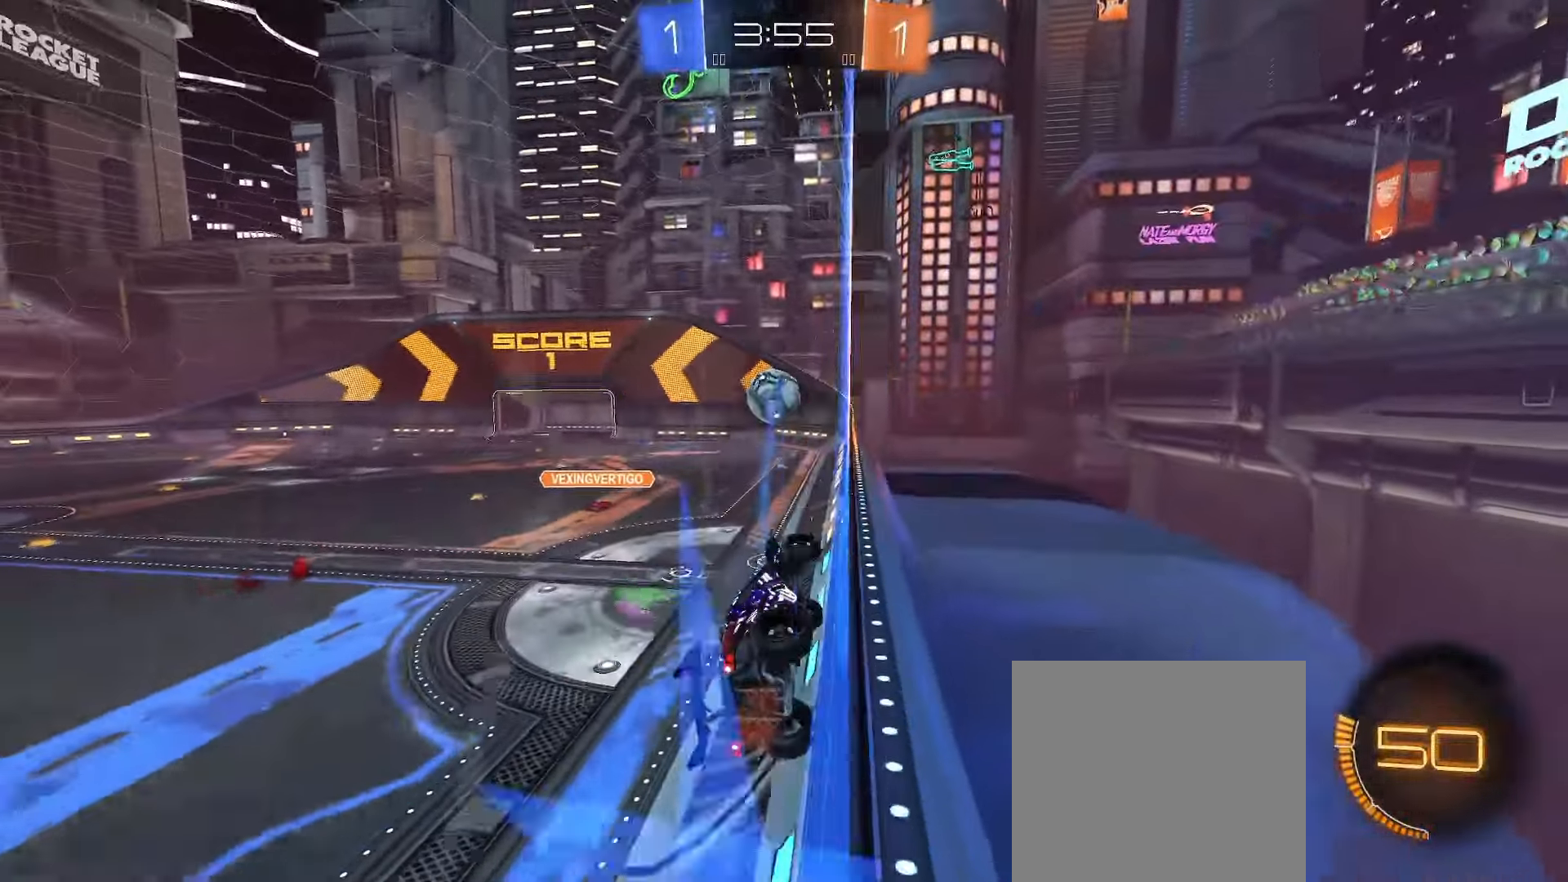
Gameplay with a controller (Xbox layout); each line is a JSON object with the inputs held at the frame after it. "events" lists button and stick changes between this image and that frame as [ms after this image, input, new state], when the widget could be followed in between.
{"buttons": ["R2"], "left_stick": "center", "right_stick": "center", "events": [[100, "left_stick", "center"], [133, "A", "down"], [167, "left_stick", "up"], [200, "A", "up"], [233, "A", "down"], [267, "left_stick", "center"], [283, "A", "up"]]}
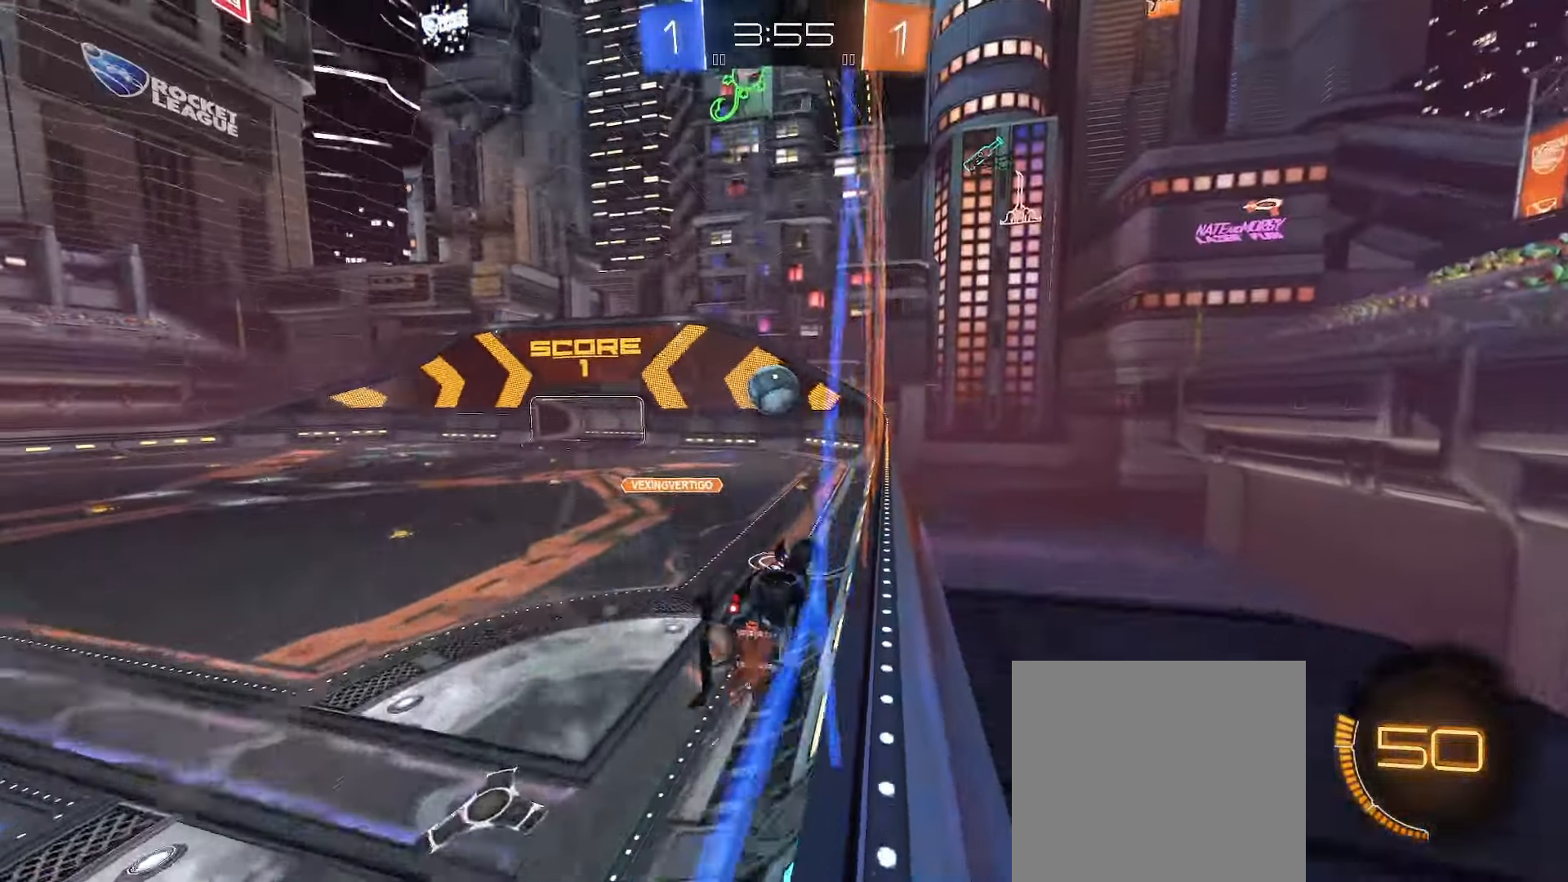
{"buttons": ["R2"], "left_stick": "center", "right_stick": "center", "events": []}
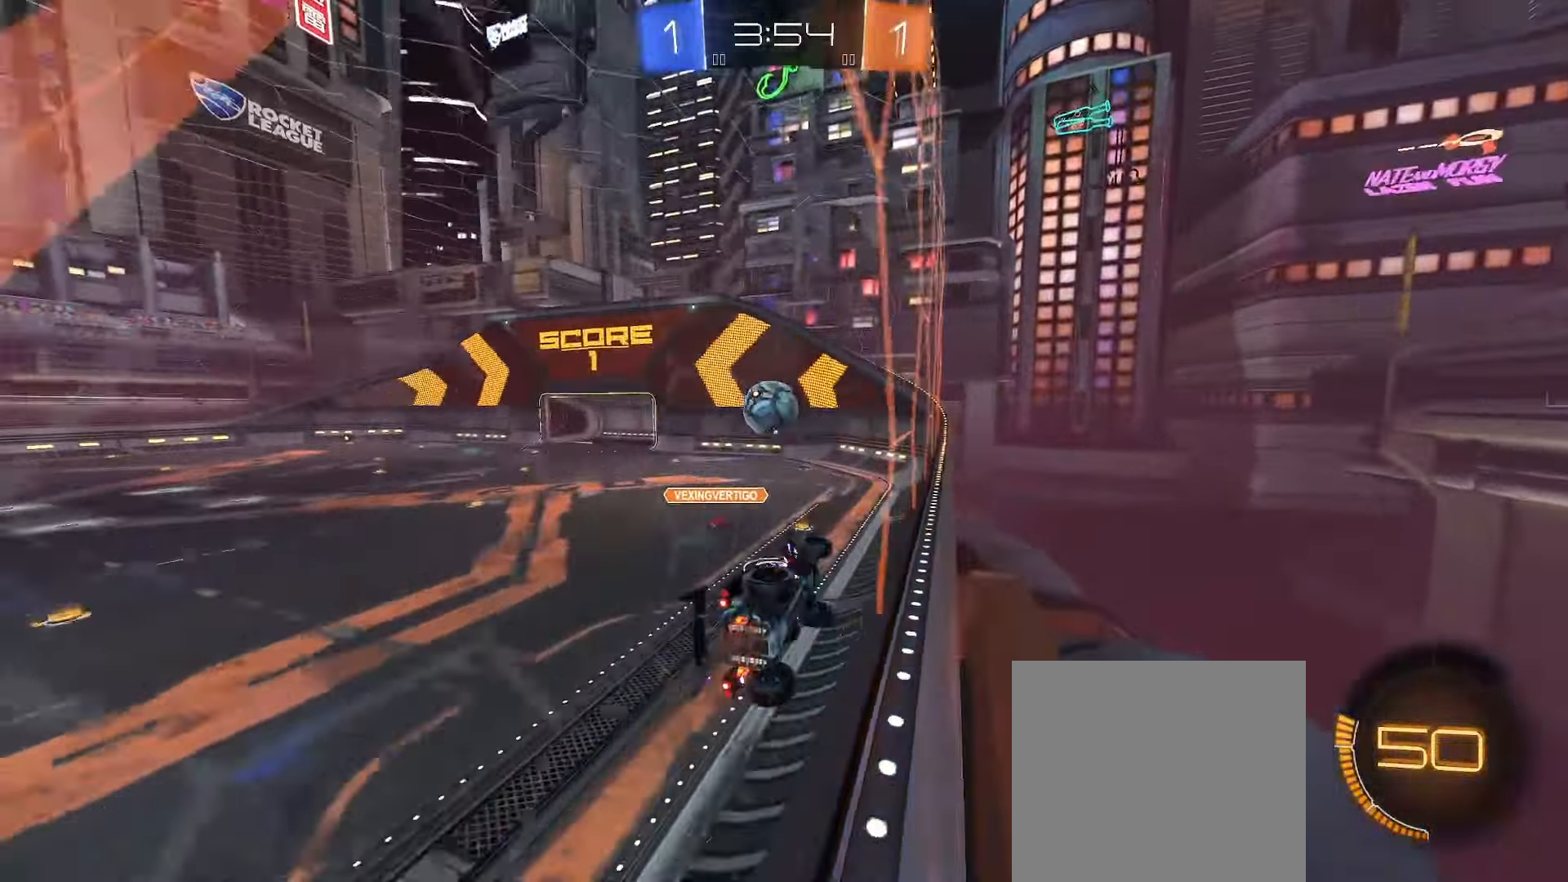
{"buttons": ["R2"], "left_stick": "center", "right_stick": "center", "events": [[383, "Y", "down"], [467, "Y", "up"]]}
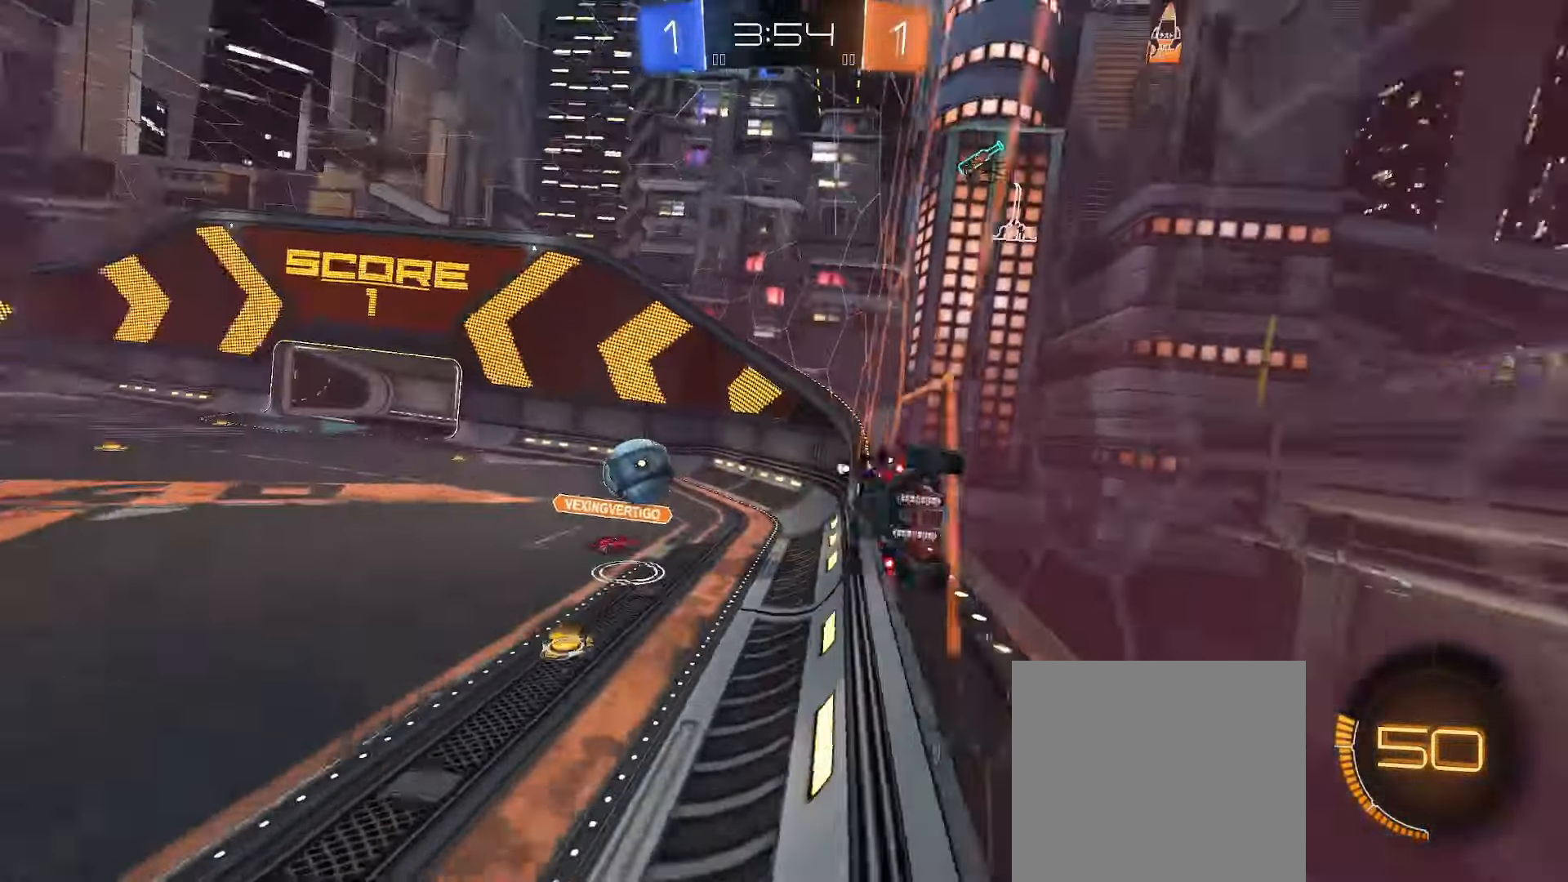
{"buttons": ["B", "R2"], "left_stick": "right", "right_stick": "center", "events": [[117, "left_stick", "left"], [217, "left_stick", "center"], [500, "B", "down"], [500, "left_stick", "right"]]}
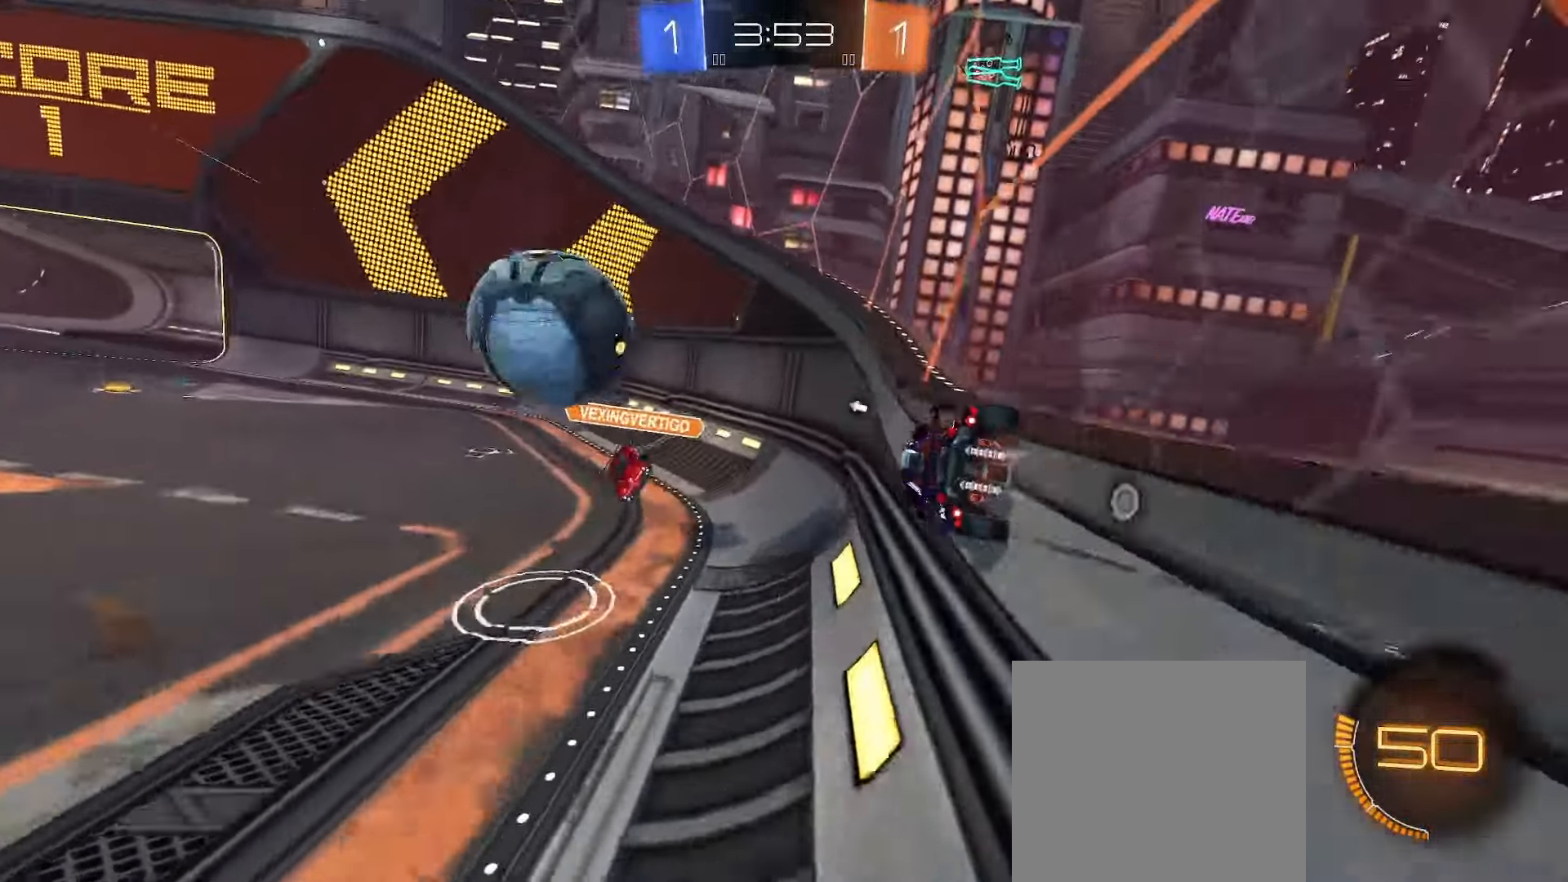
{"buttons": ["B", "R2"], "left_stick": "down-left", "right_stick": "center", "events": [[150, "B", "up"], [150, "left_stick", "down-left"], [250, "B", "down"]]}
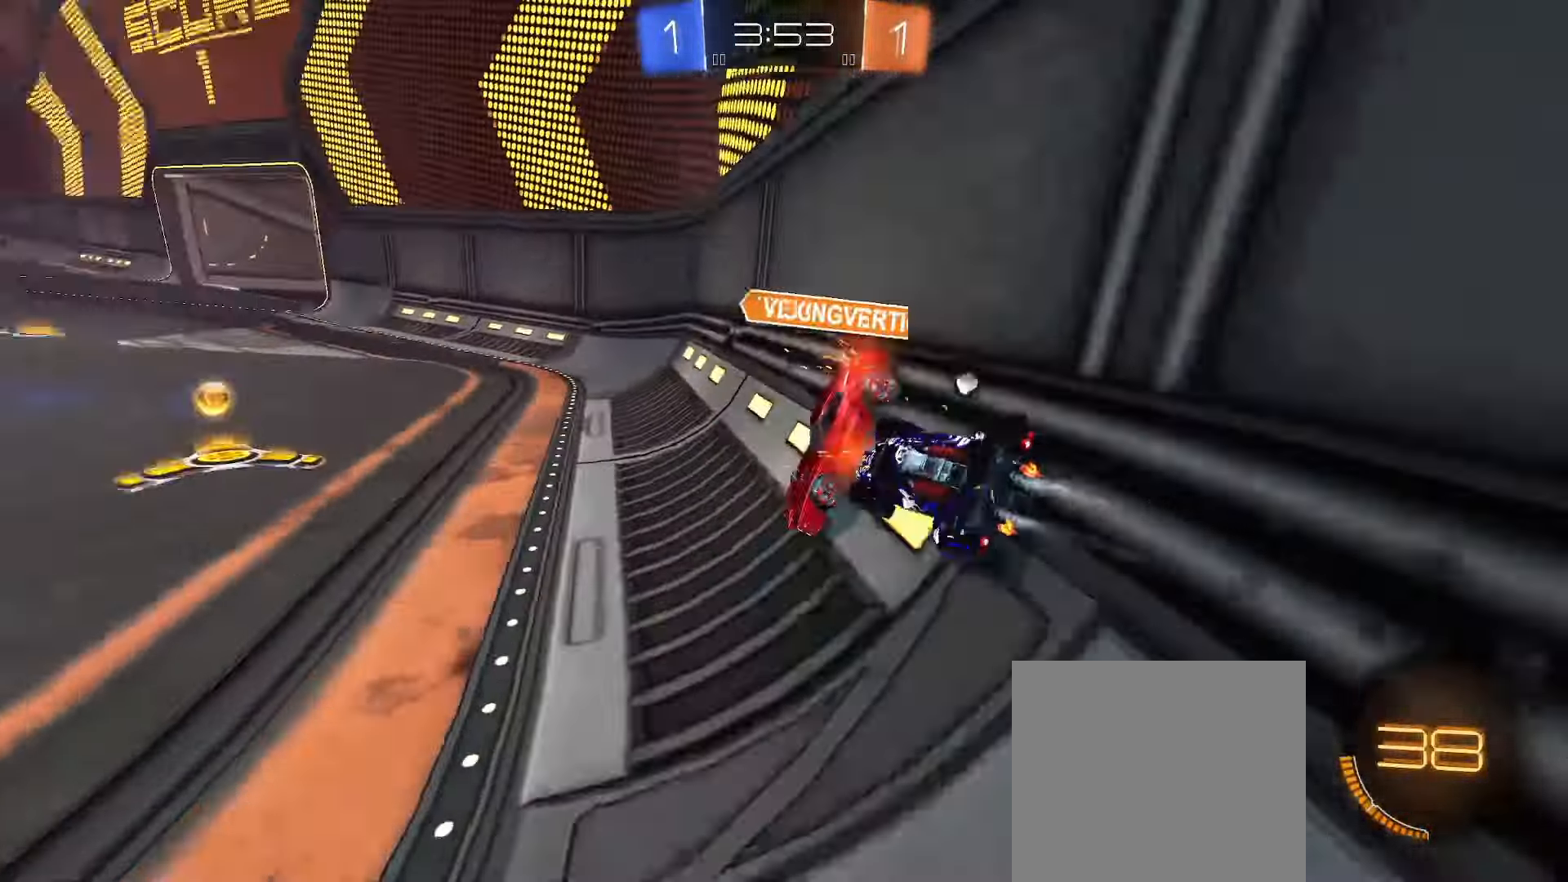
{"buttons": ["B", "R2"], "left_stick": "down-left", "right_stick": "center", "events": [[167, "left_stick", "down-right"], [283, "left_stick", "down-left"]]}
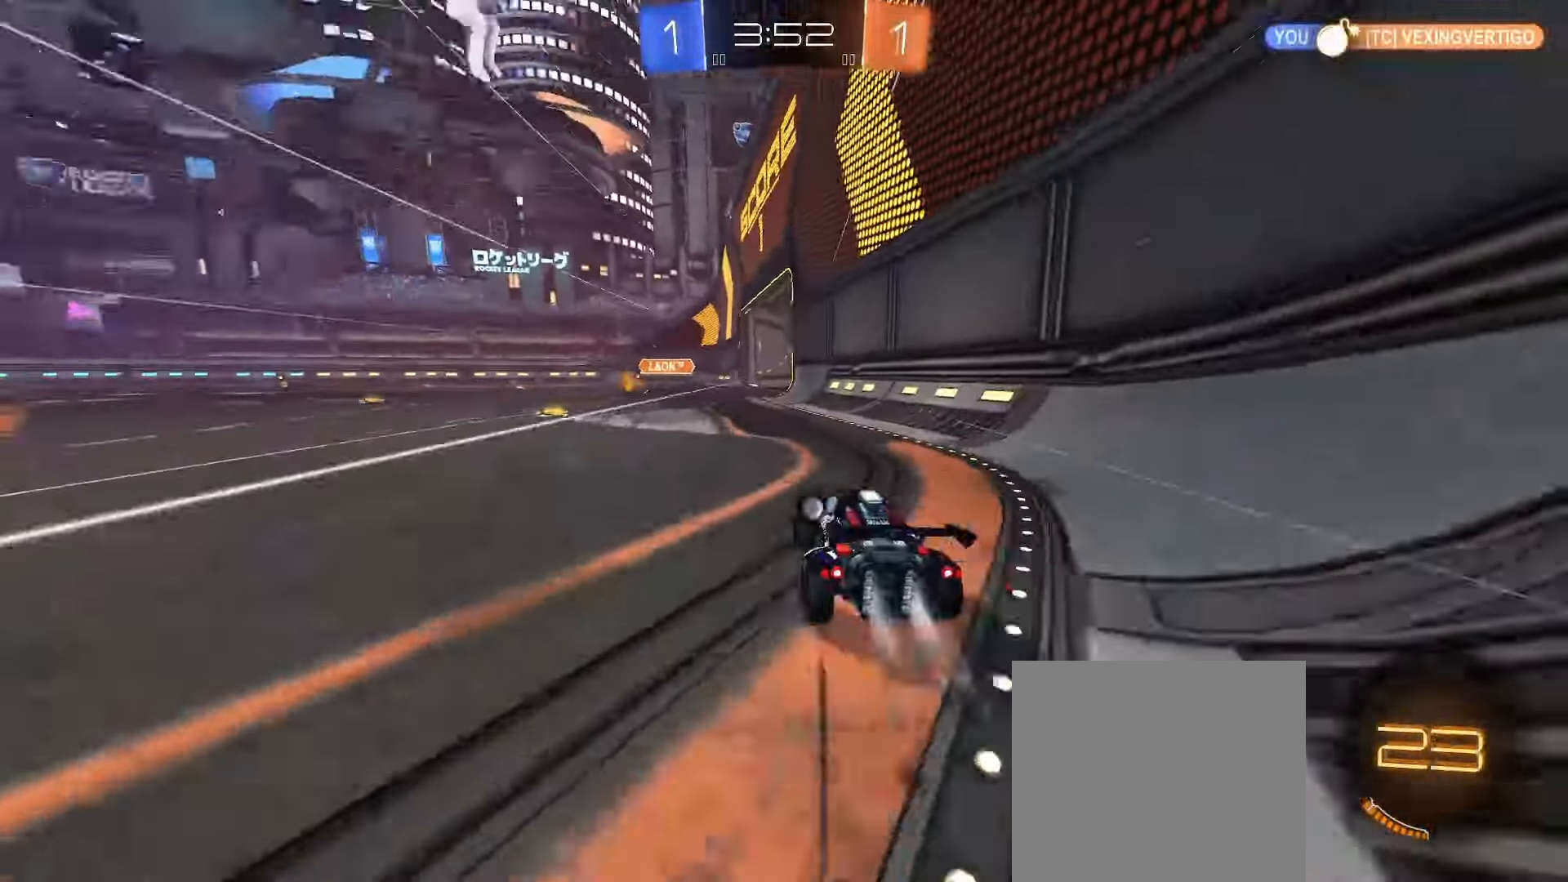
{"buttons": ["R2"], "left_stick": "center", "right_stick": "center", "events": [[83, "left_stick", "center"], [167, "B", "up"], [183, "left_stick", "right"], [367, "left_stick", "center"]]}
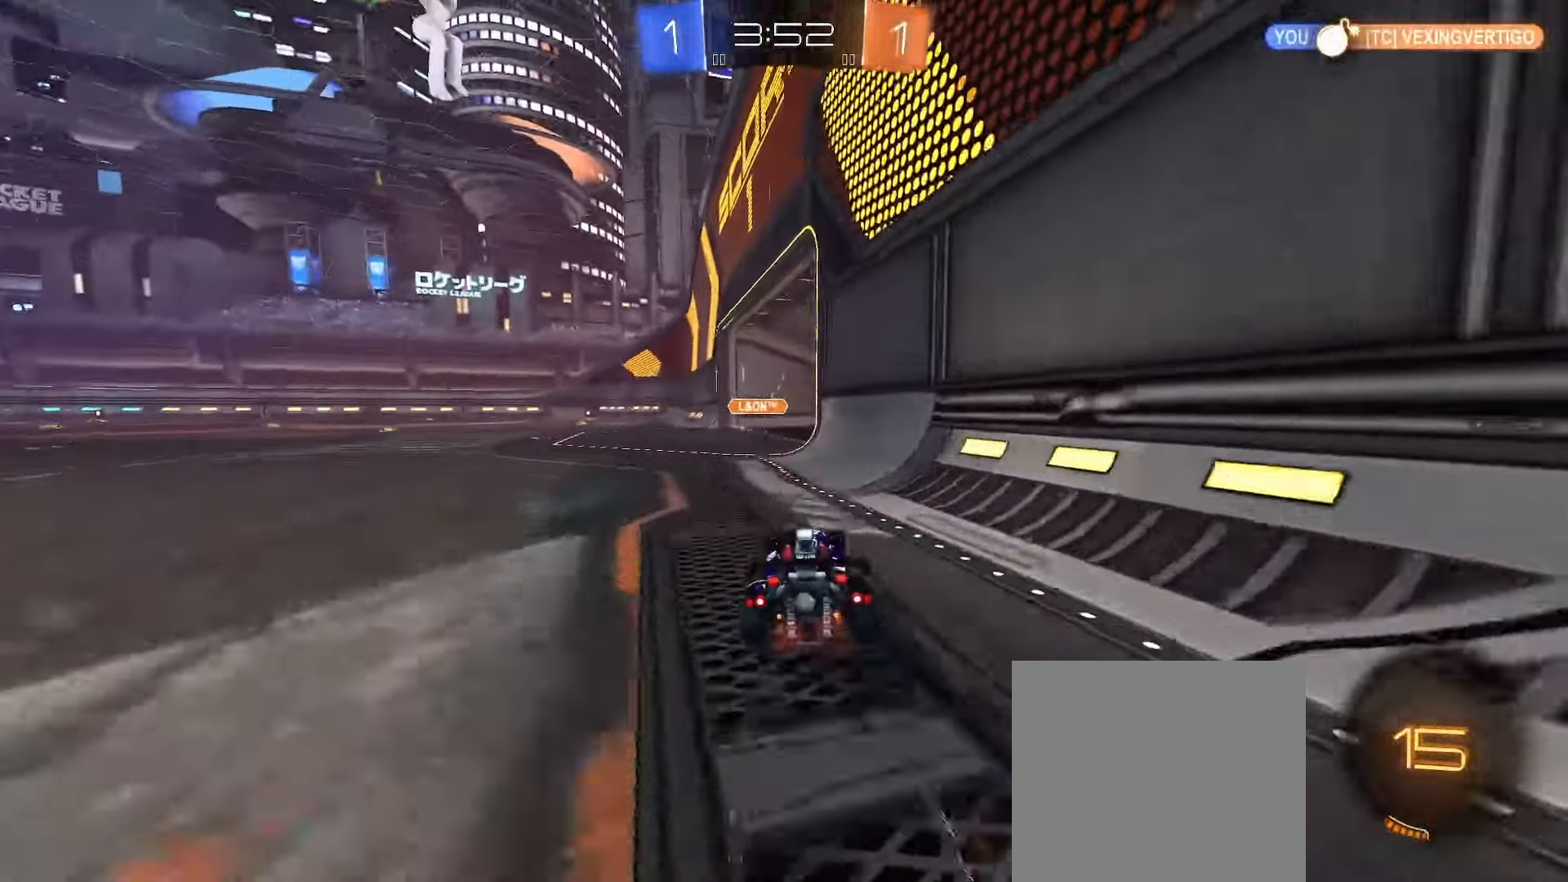
{"buttons": ["R2"], "left_stick": "right", "right_stick": "center", "events": [[133, "left_stick", "left"], [233, "B", "down"], [300, "left_stick", "center"], [383, "B", "up"], [400, "left_stick", "right"]]}
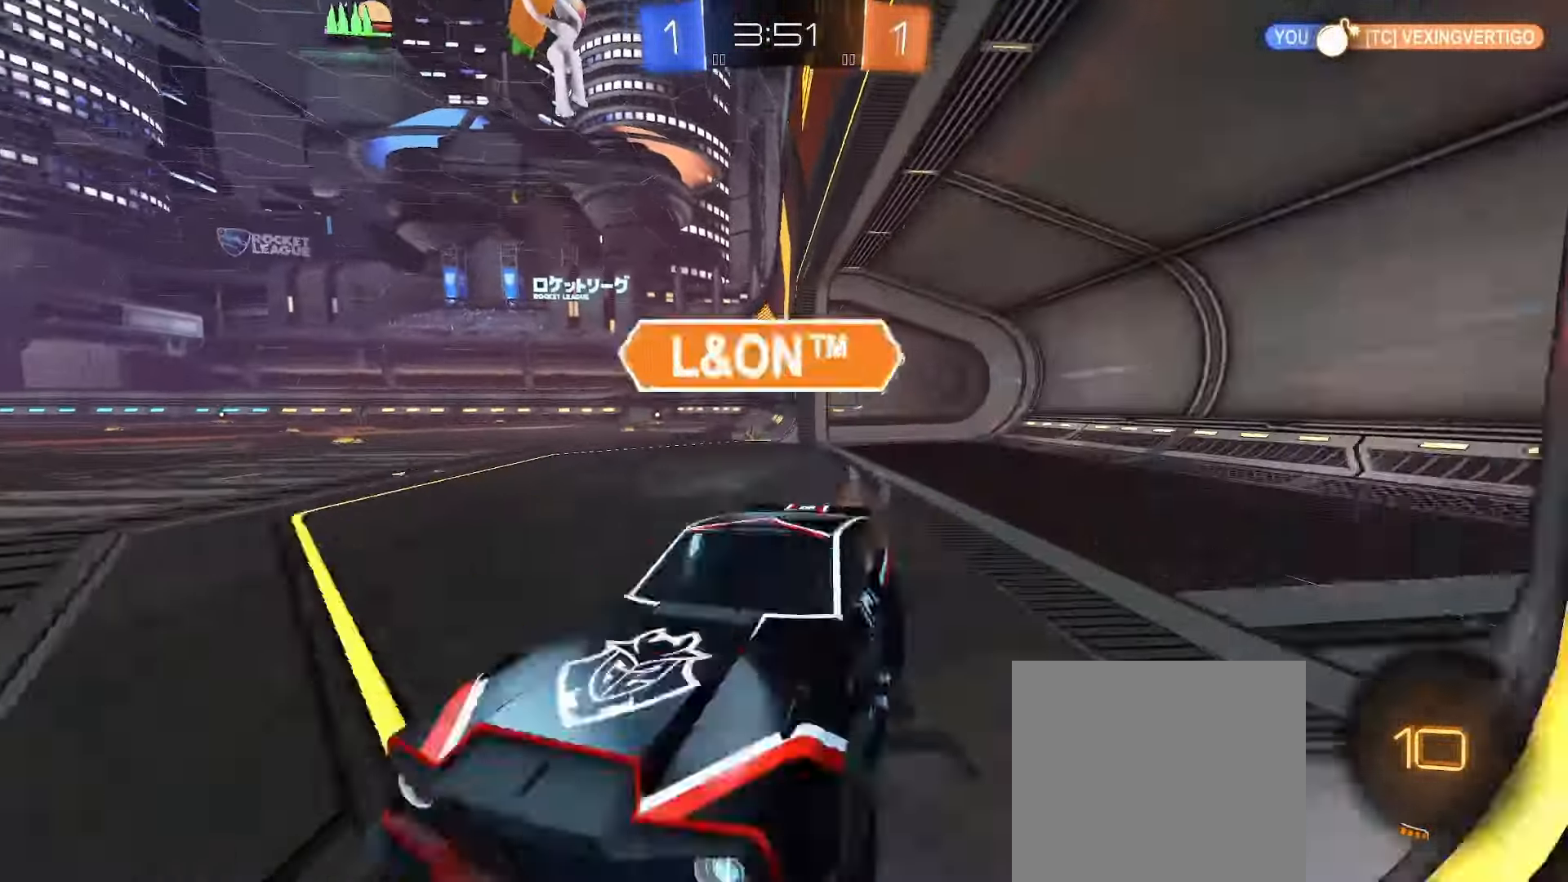
{"buttons": ["R2"], "left_stick": "center", "right_stick": "center", "events": [[17, "B", "down"], [17, "left_stick", "left"], [133, "B", "up"], [250, "left_stick", "center"], [283, "Y", "down"], [350, "Y", "up"]]}
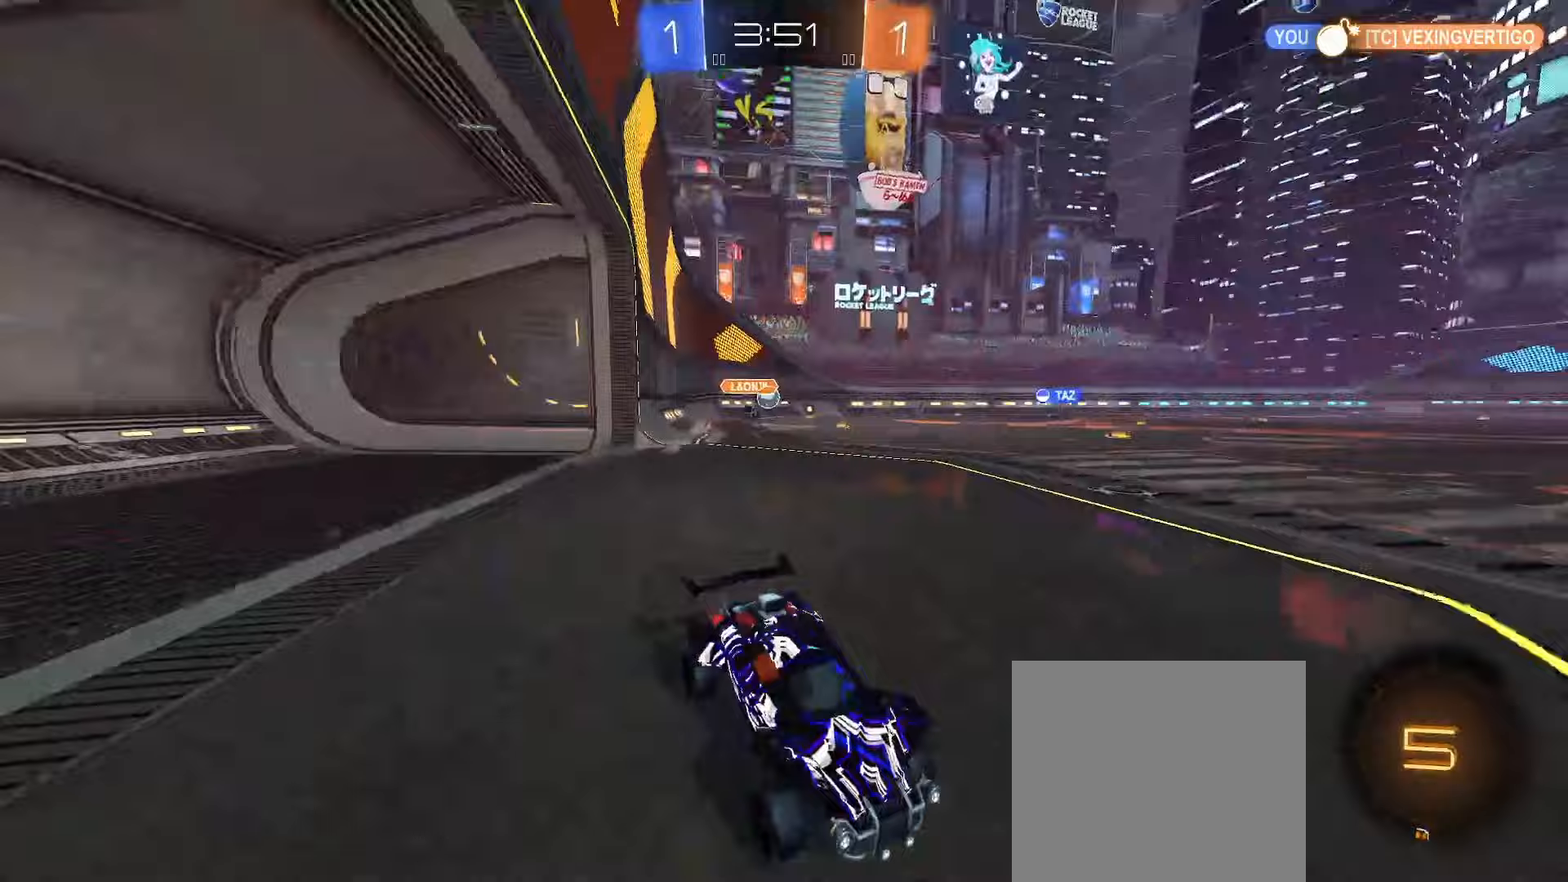
{"buttons": ["R2"], "left_stick": "right", "right_stick": "center", "events": [[350, "Y", "down"], [417, "Y", "up"], [467, "left_stick", "right"]]}
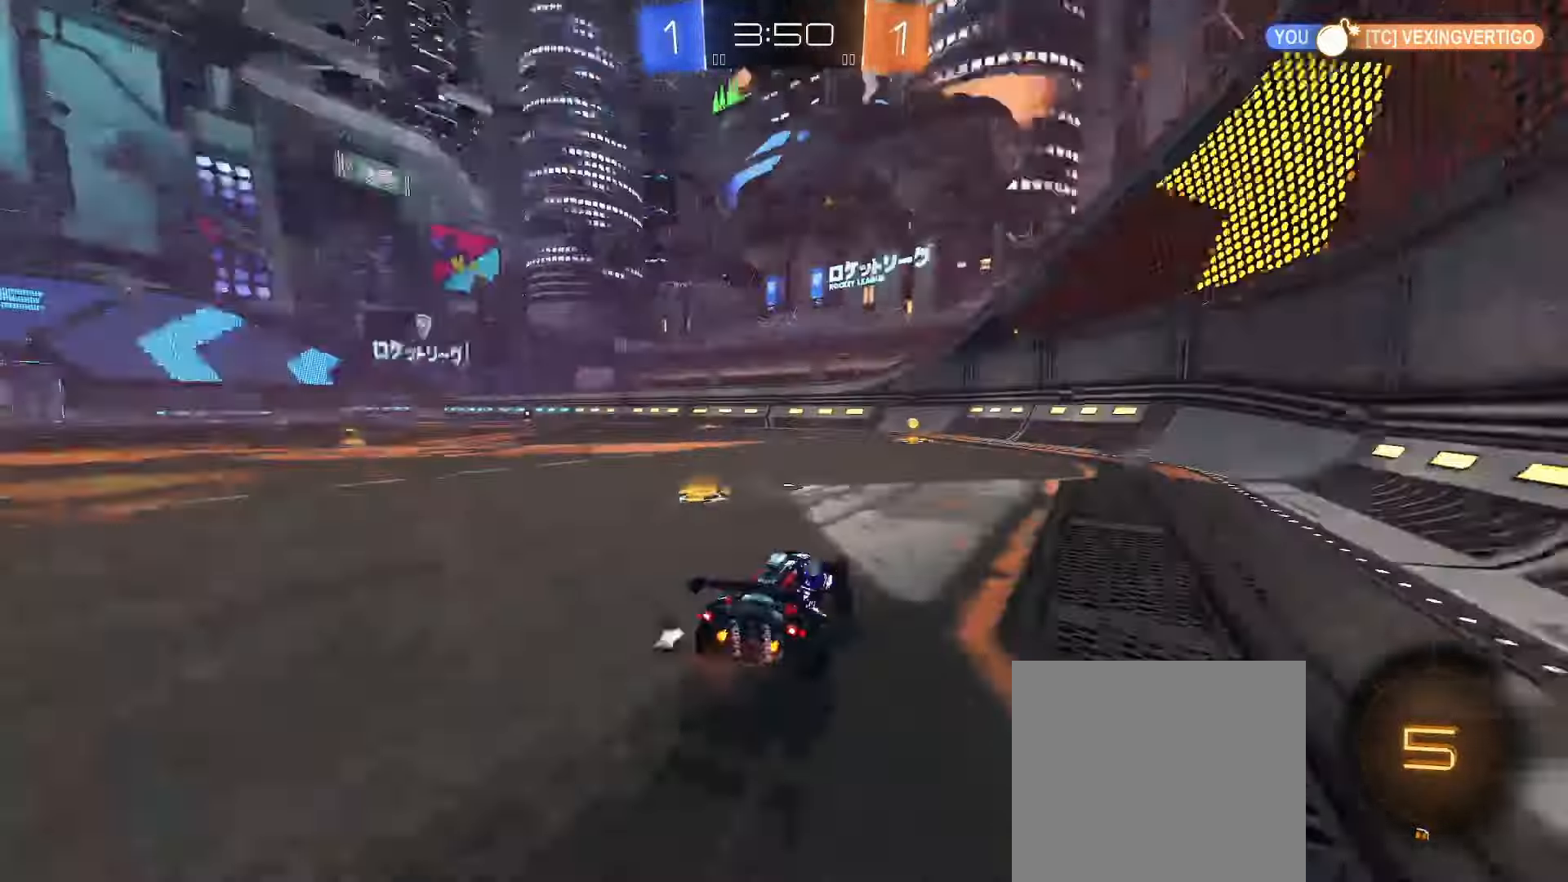
{"buttons": ["L1", "R2"], "left_stick": "left", "right_stick": "center", "events": [[83, "left_stick", "center"], [183, "Y", "down"], [250, "Y", "up"], [250, "left_stick", "left"], [467, "L1", "down"]]}
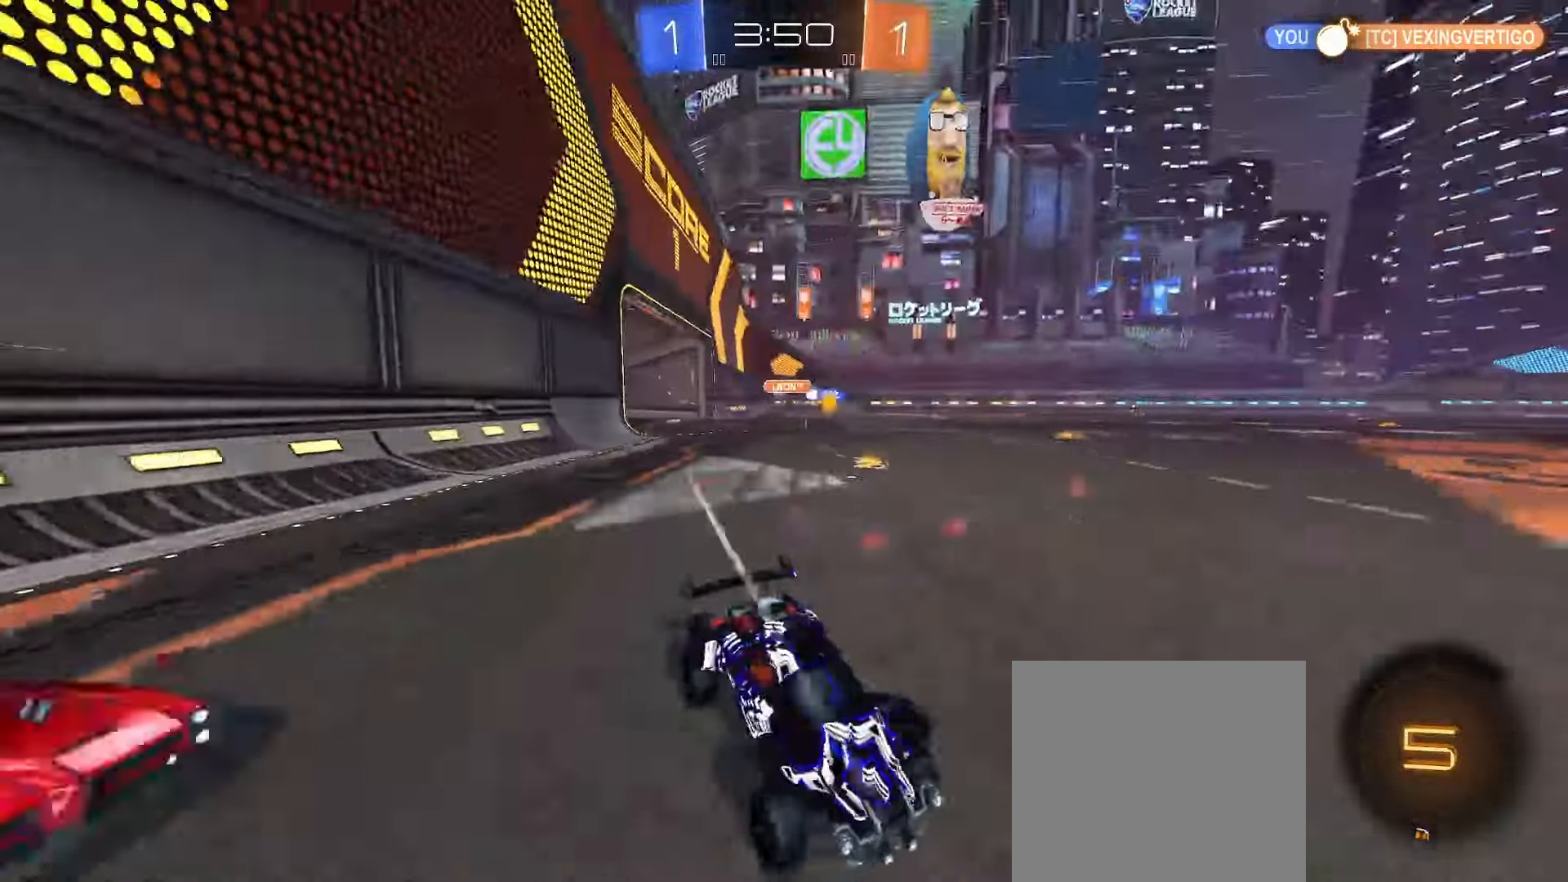
{"buttons": ["B", "R2"], "left_stick": "left", "right_stick": "center", "events": [[50, "L1", "up"], [83, "B", "down"], [150, "B", "up"], [233, "B", "down"]]}
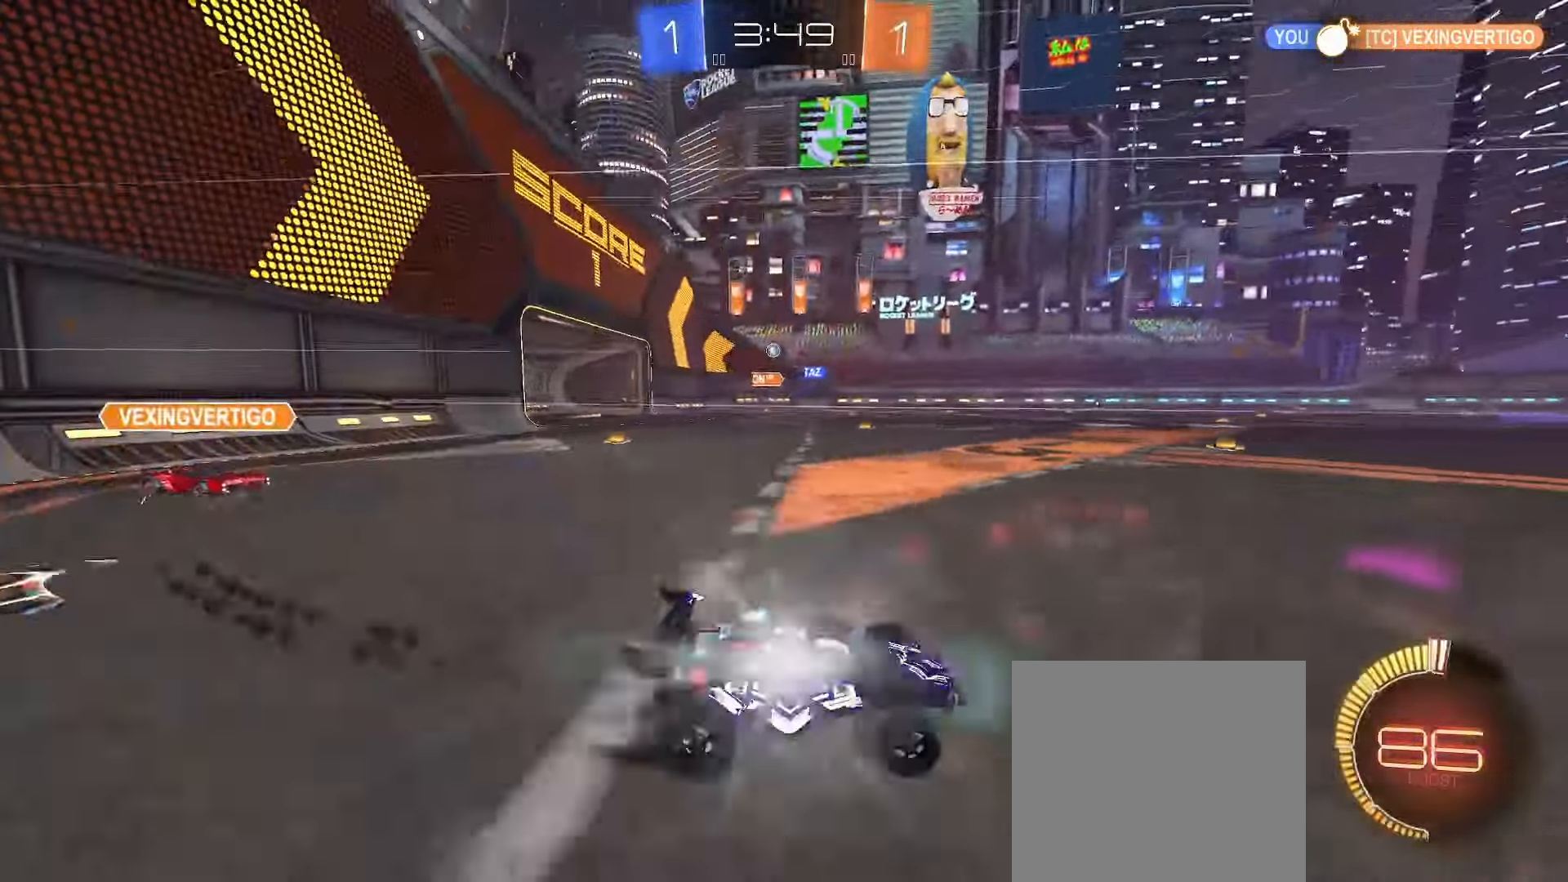
{"buttons": ["R2"], "left_stick": "left", "right_stick": "center", "events": [[17, "B", "up"], [67, "left_stick", "center"], [283, "left_stick", "left"]]}
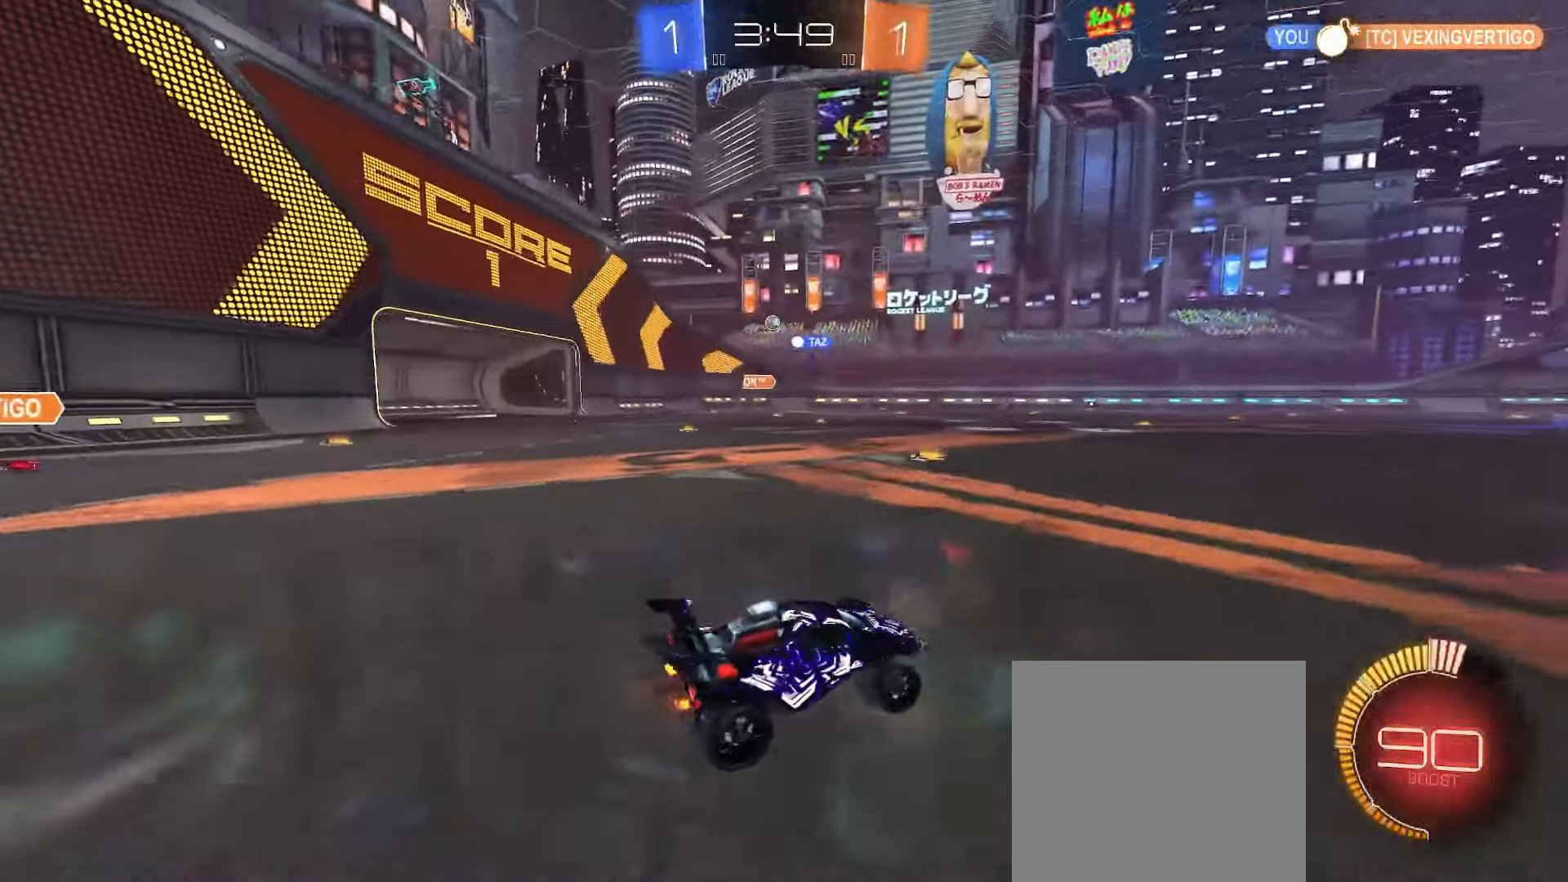
{"buttons": ["R2"], "left_stick": "center", "right_stick": "center", "events": [[50, "left_stick", "center"], [167, "left_stick", "left"], [367, "left_stick", "center"]]}
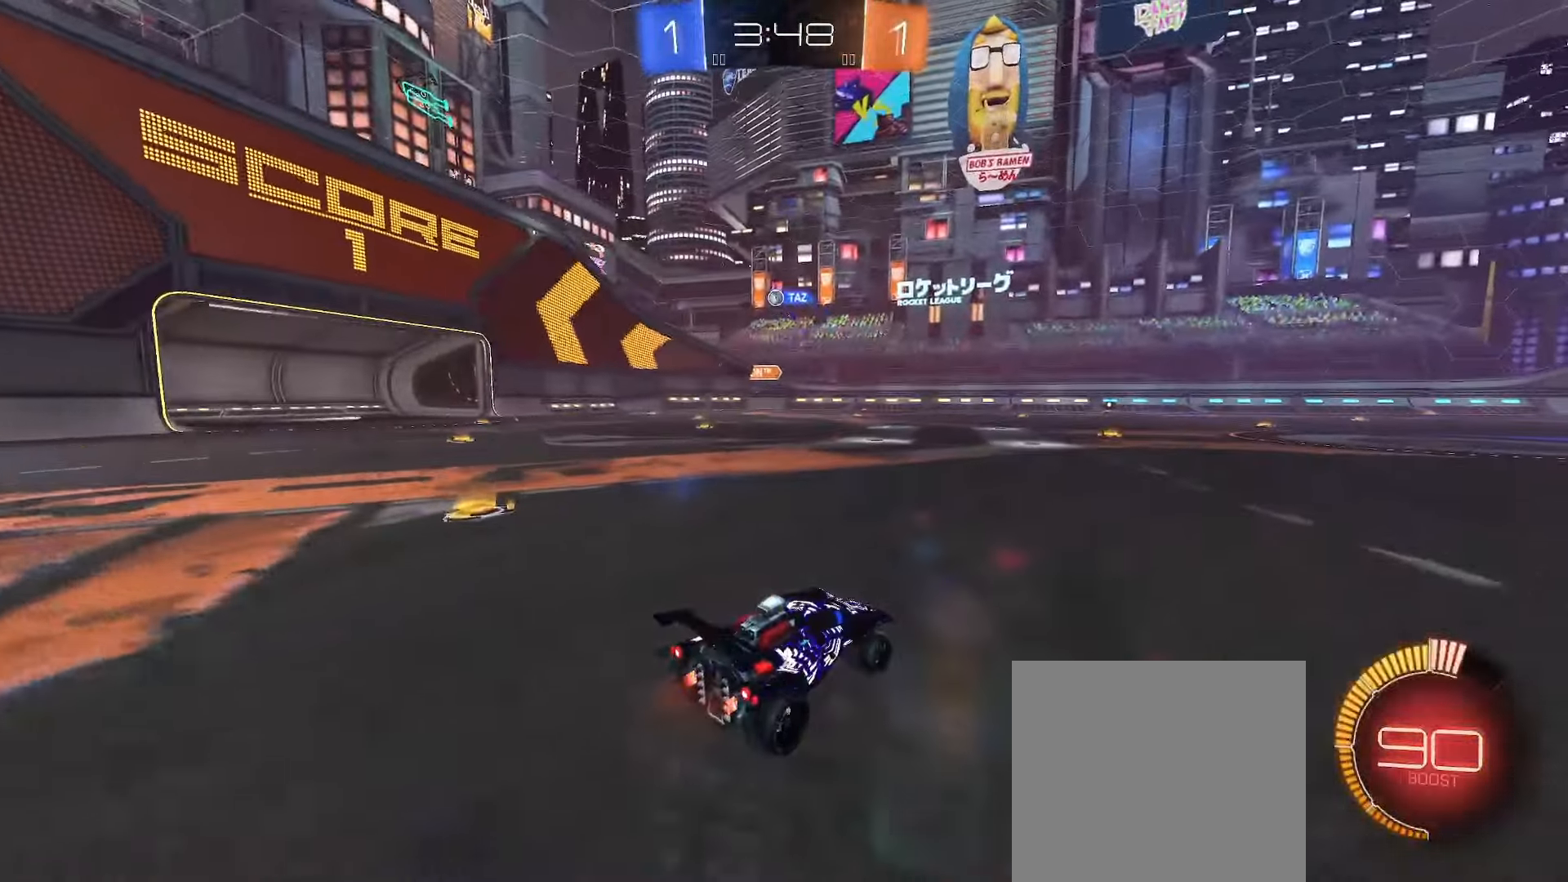
{"buttons": [], "left_stick": "left", "right_stick": "center", "events": [[100, "left_stick", "left"], [150, "R2", "up"], [200, "L2", "down"], [483, "L2", "up"]]}
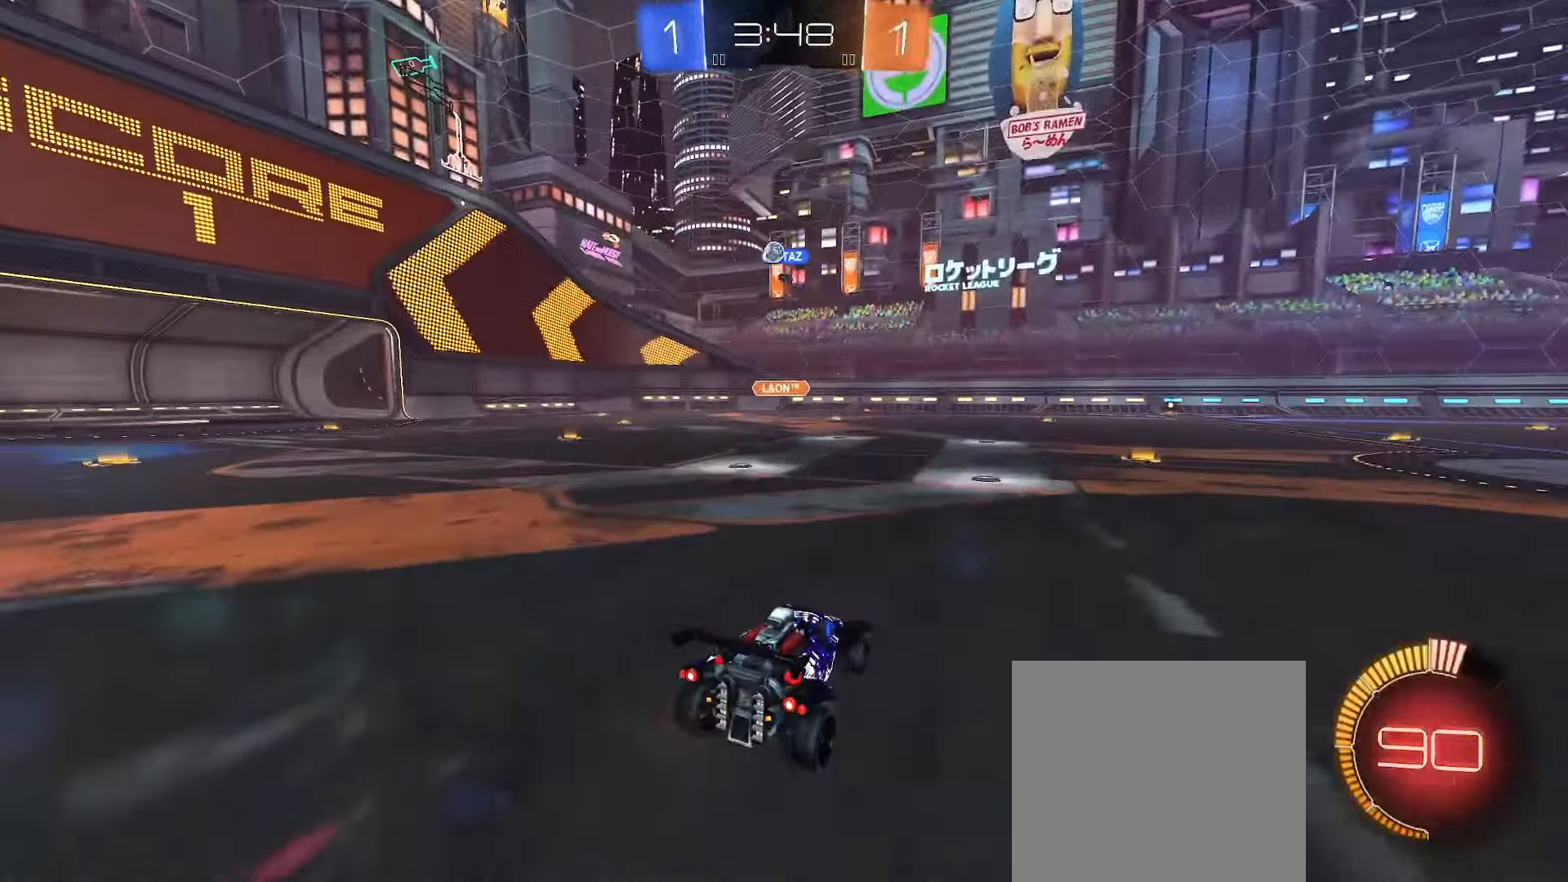
{"buttons": ["R2"], "left_stick": "center", "right_stick": "center", "events": [[167, "left_stick", "center"], [183, "R2", "down"]]}
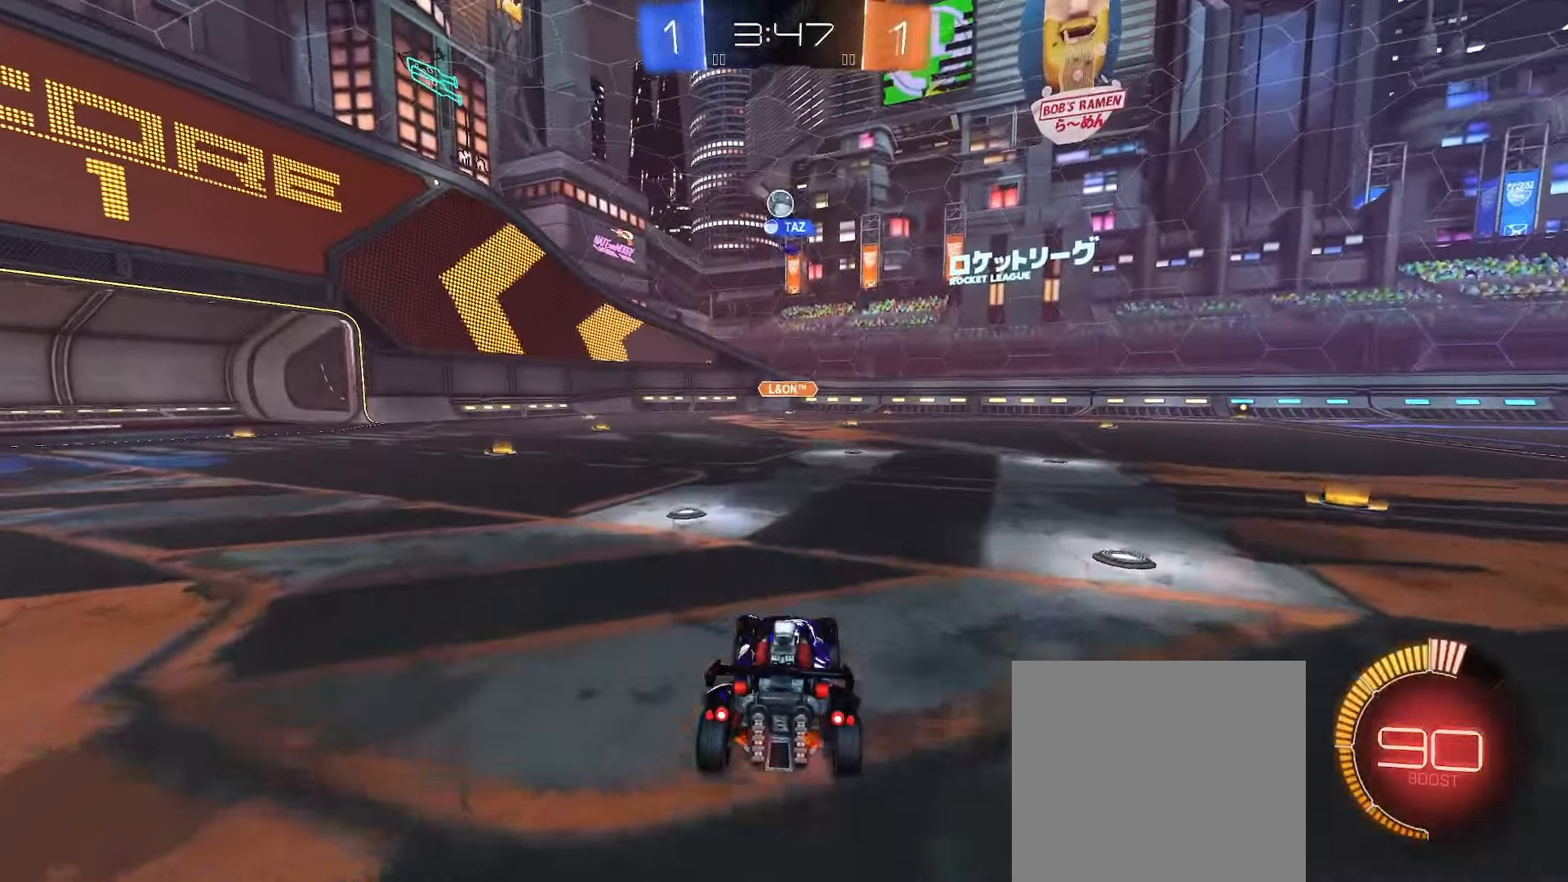
{"buttons": ["R2"], "left_stick": "center", "right_stick": "center", "events": [[33, "L2", "down"], [33, "R2", "up"], [183, "L2", "up"], [217, "R2", "down"]]}
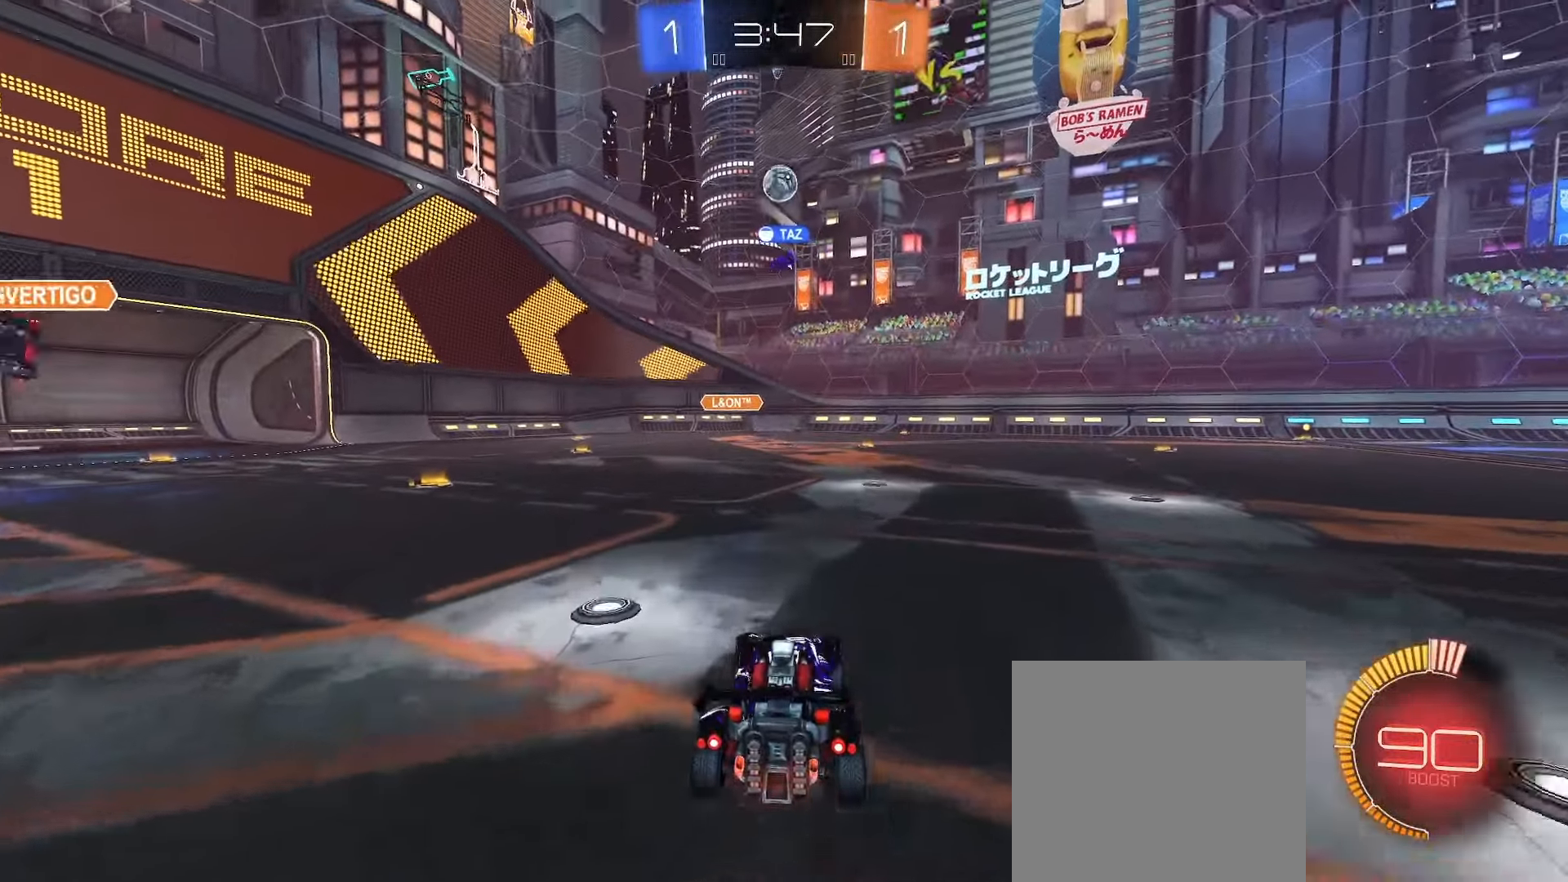
{"buttons": ["B", "R2"], "left_stick": "right", "right_stick": "center", "events": [[233, "left_stick", "right"], [400, "B", "down"]]}
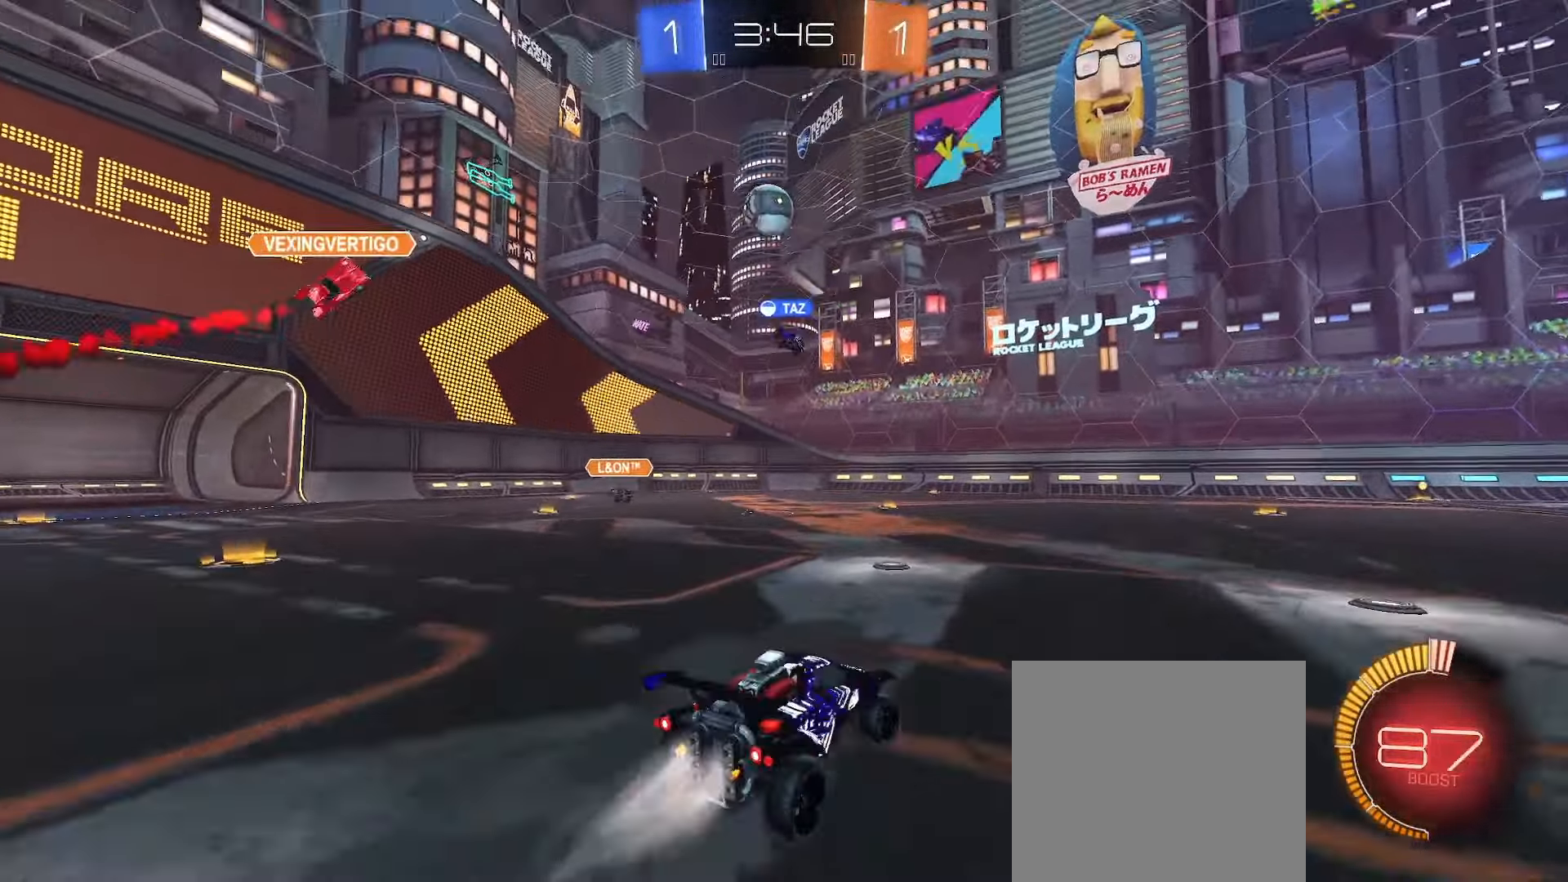
{"buttons": ["B", "R2"], "left_stick": "center", "right_stick": "center", "events": [[400, "left_stick", "center"]]}
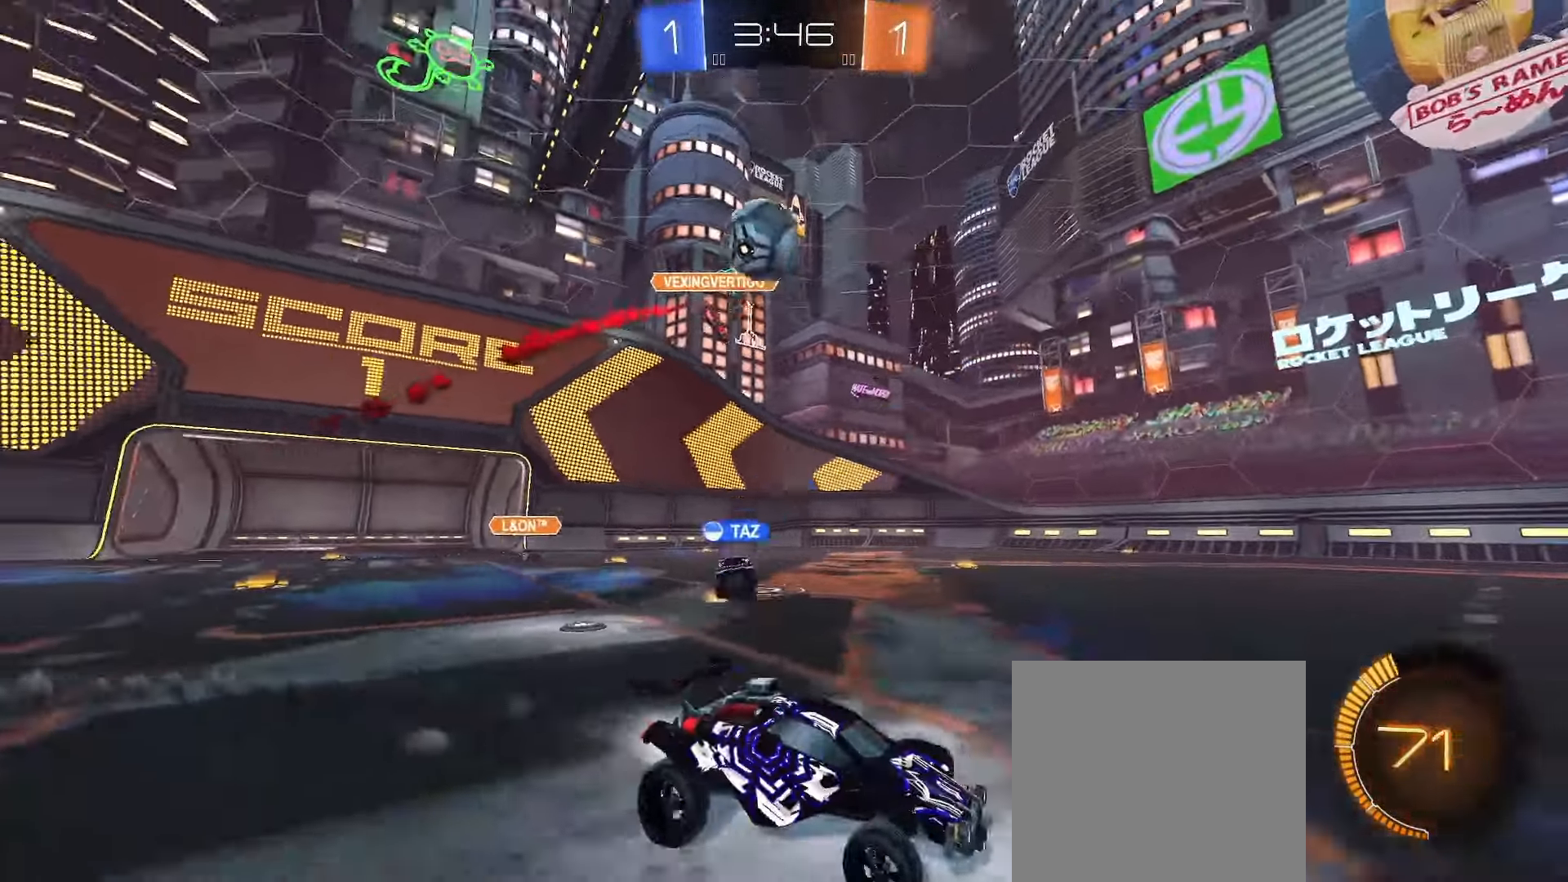
{"buttons": ["B", "R2"], "left_stick": "center", "right_stick": "center", "events": [[283, "left_stick", "right"], [400, "left_stick", "center"], [417, "Y", "down"], [500, "Y", "up"]]}
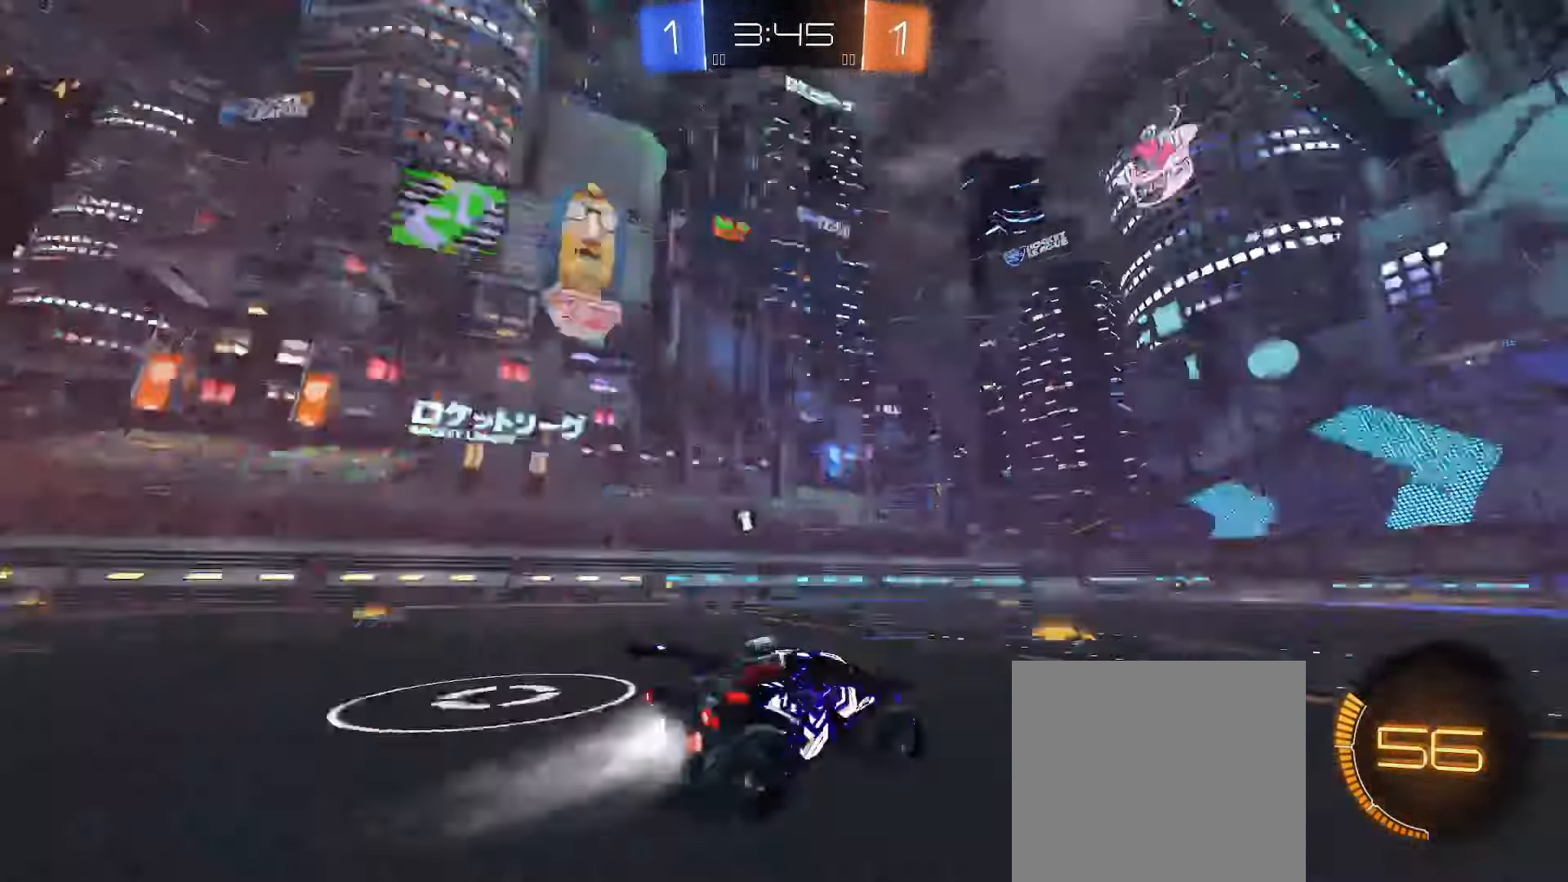
{"buttons": ["R2"], "left_stick": "center", "right_stick": "center", "events": [[167, "left_stick", "right"], [267, "left_stick", "center"], [433, "B", "up"]]}
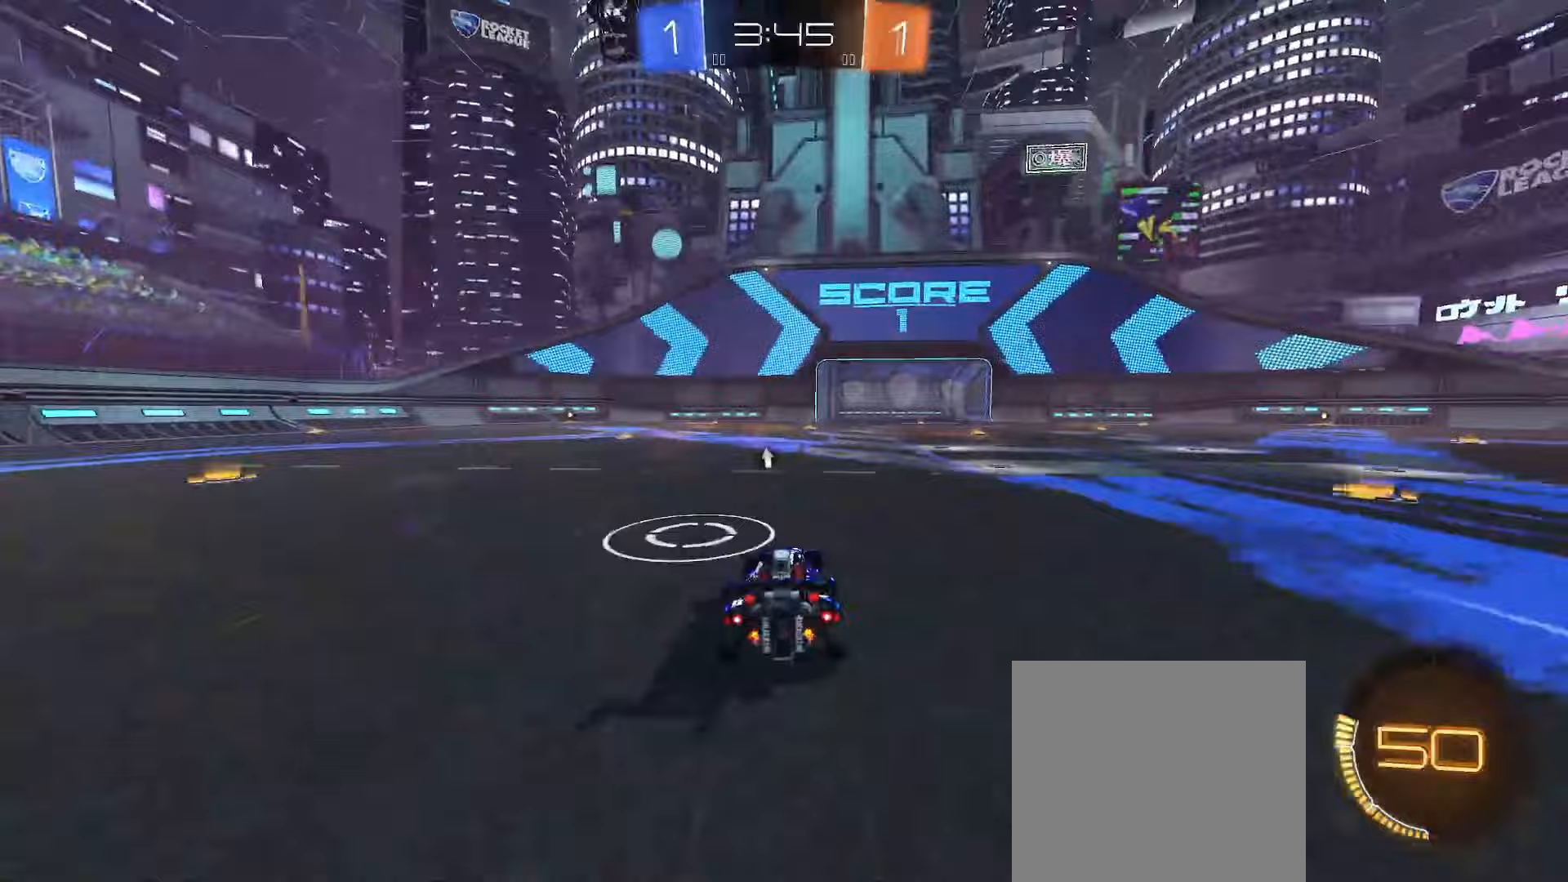
{"buttons": ["R2"], "left_stick": "center", "right_stick": "center", "events": [[267, "left_stick", "right"], [317, "left_stick", "center"]]}
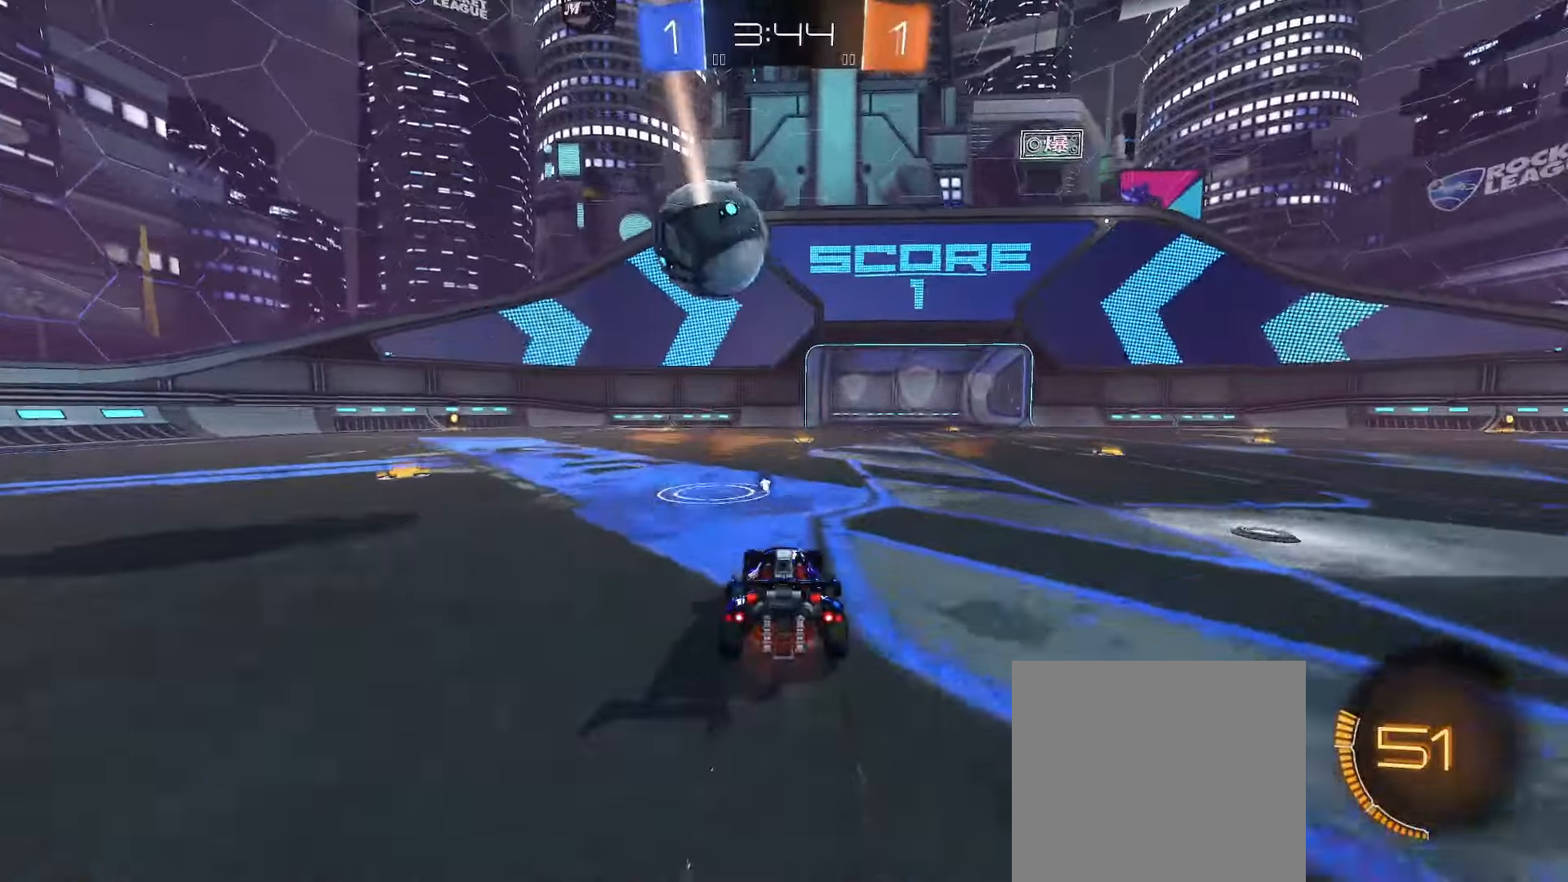
{"buttons": ["A"], "left_stick": "center", "right_stick": "center", "events": [[383, "left_stick", "left"], [433, "left_stick", "center"], [467, "A", "down"], [500, "R2", "up"]]}
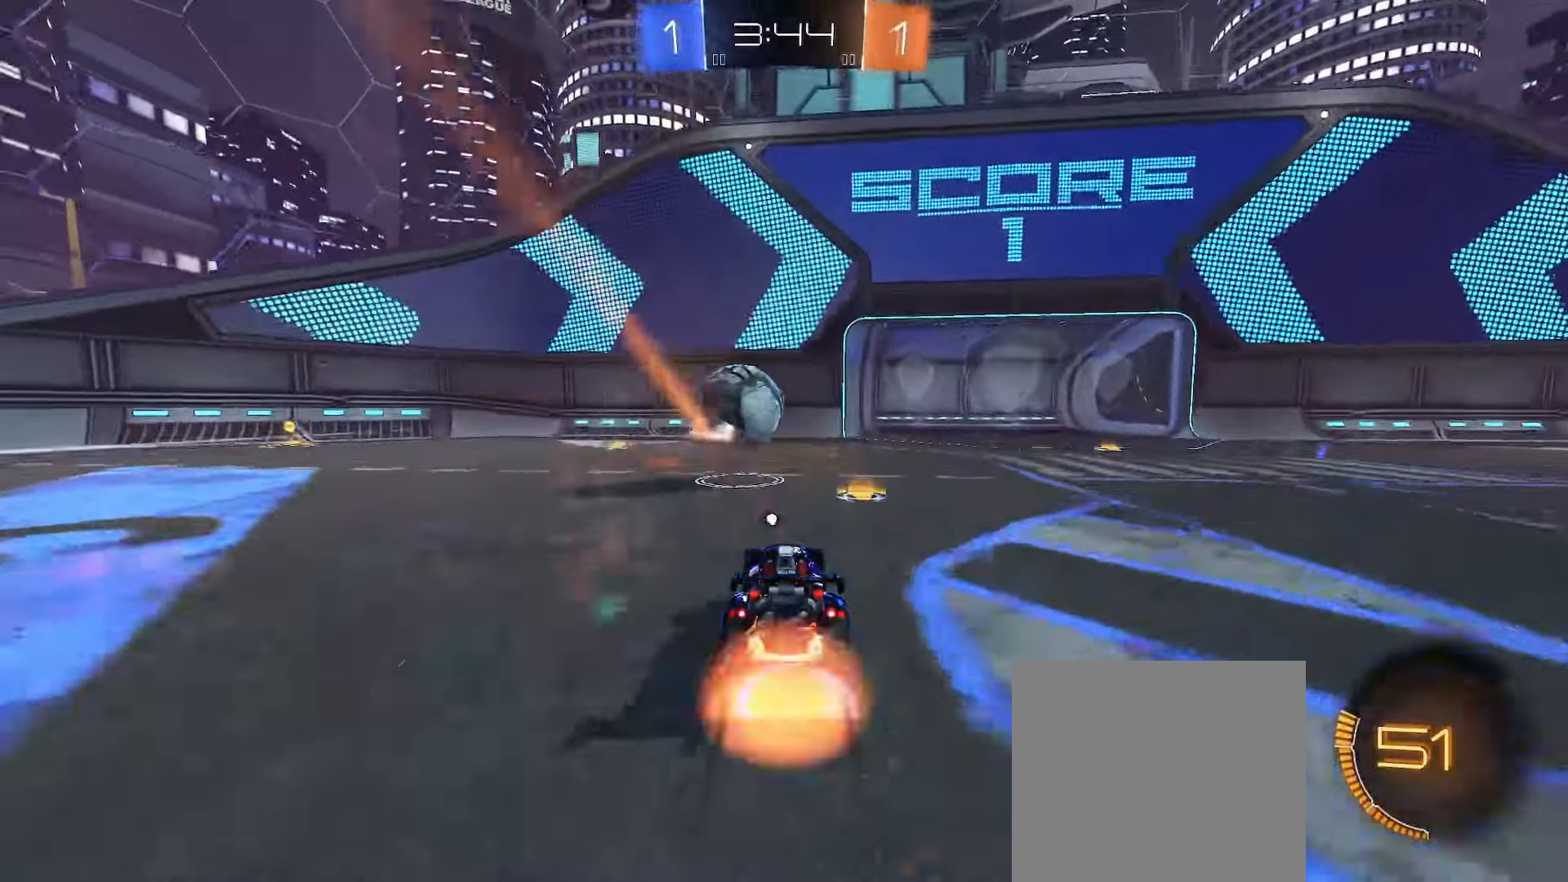
{"buttons": [], "left_stick": "down-left", "right_stick": "center", "events": [[67, "A", "up"], [117, "A", "down"], [200, "A", "up"], [333, "L2", "down"], [400, "left_stick", "down-left"], [500, "L2", "up"]]}
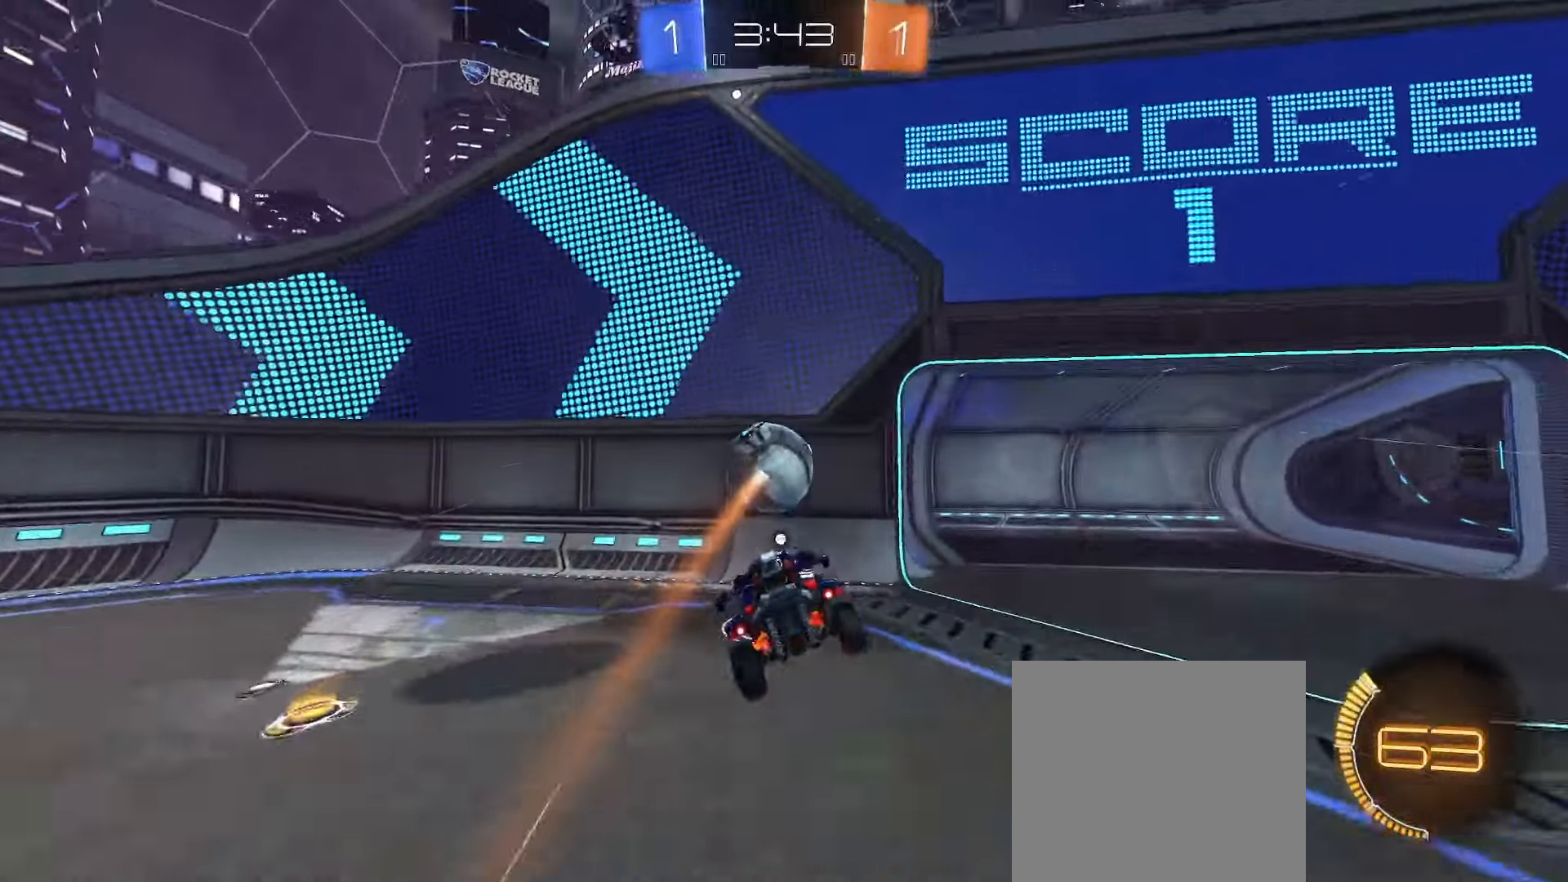
{"buttons": ["B"], "left_stick": "down-left", "right_stick": "center", "events": [[67, "left_stick", "center"], [133, "L2", "down"], [200, "left_stick", "right"], [250, "B", "down"], [267, "L2", "up"], [267, "left_stick", "down-left"]]}
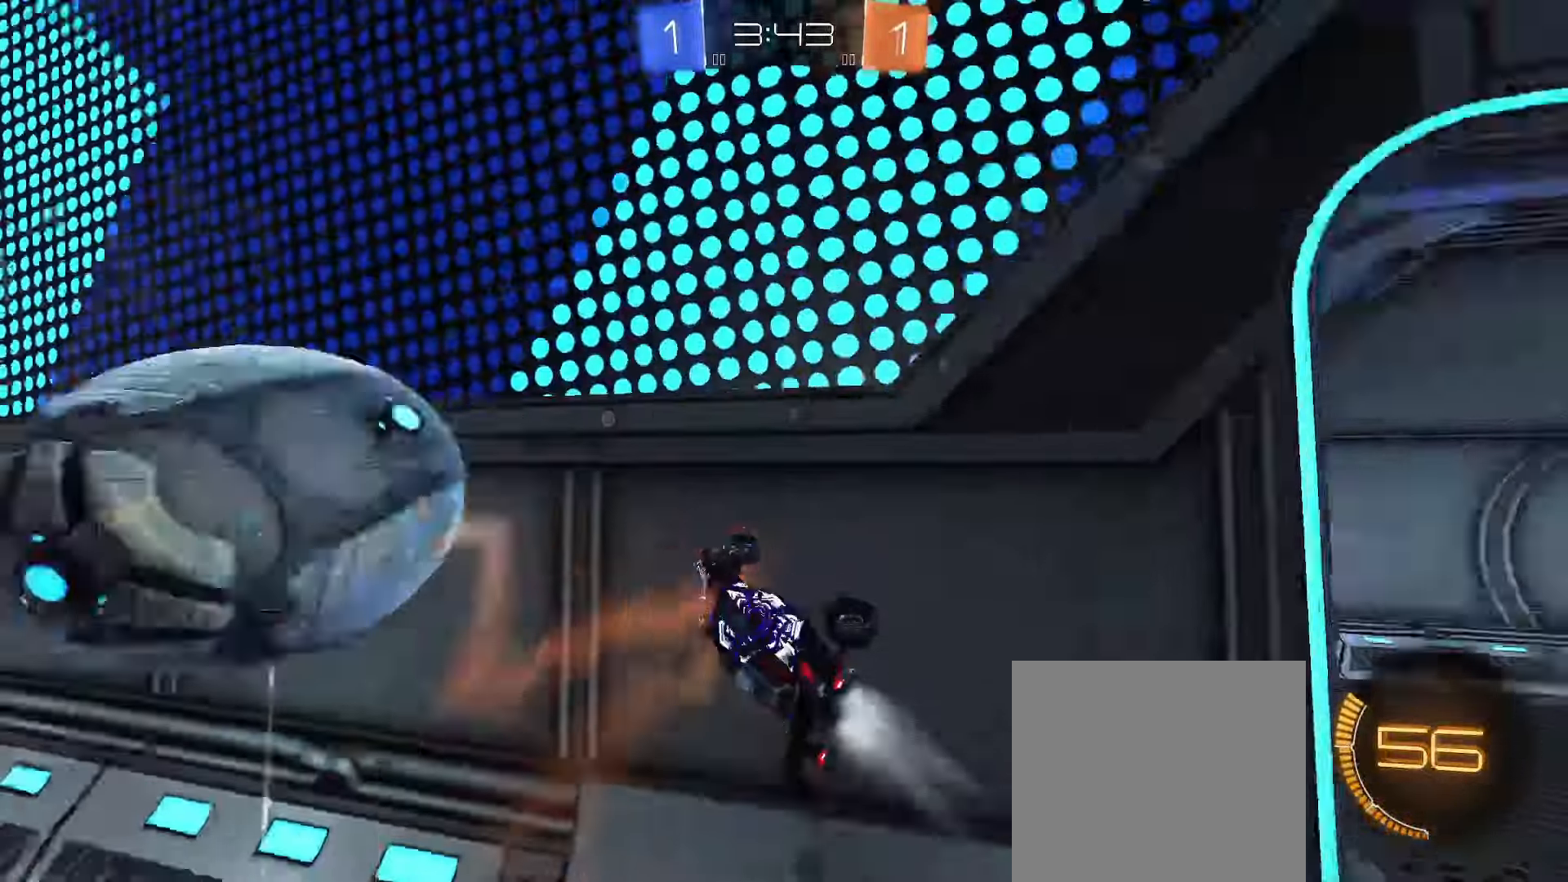
{"buttons": ["A", "R2"], "left_stick": "down", "right_stick": "center", "events": [[17, "Y", "down"], [33, "left_stick", "left"], [83, "Y", "up"], [117, "R2", "down"], [267, "B", "up"], [400, "left_stick", "down"], [433, "A", "down"]]}
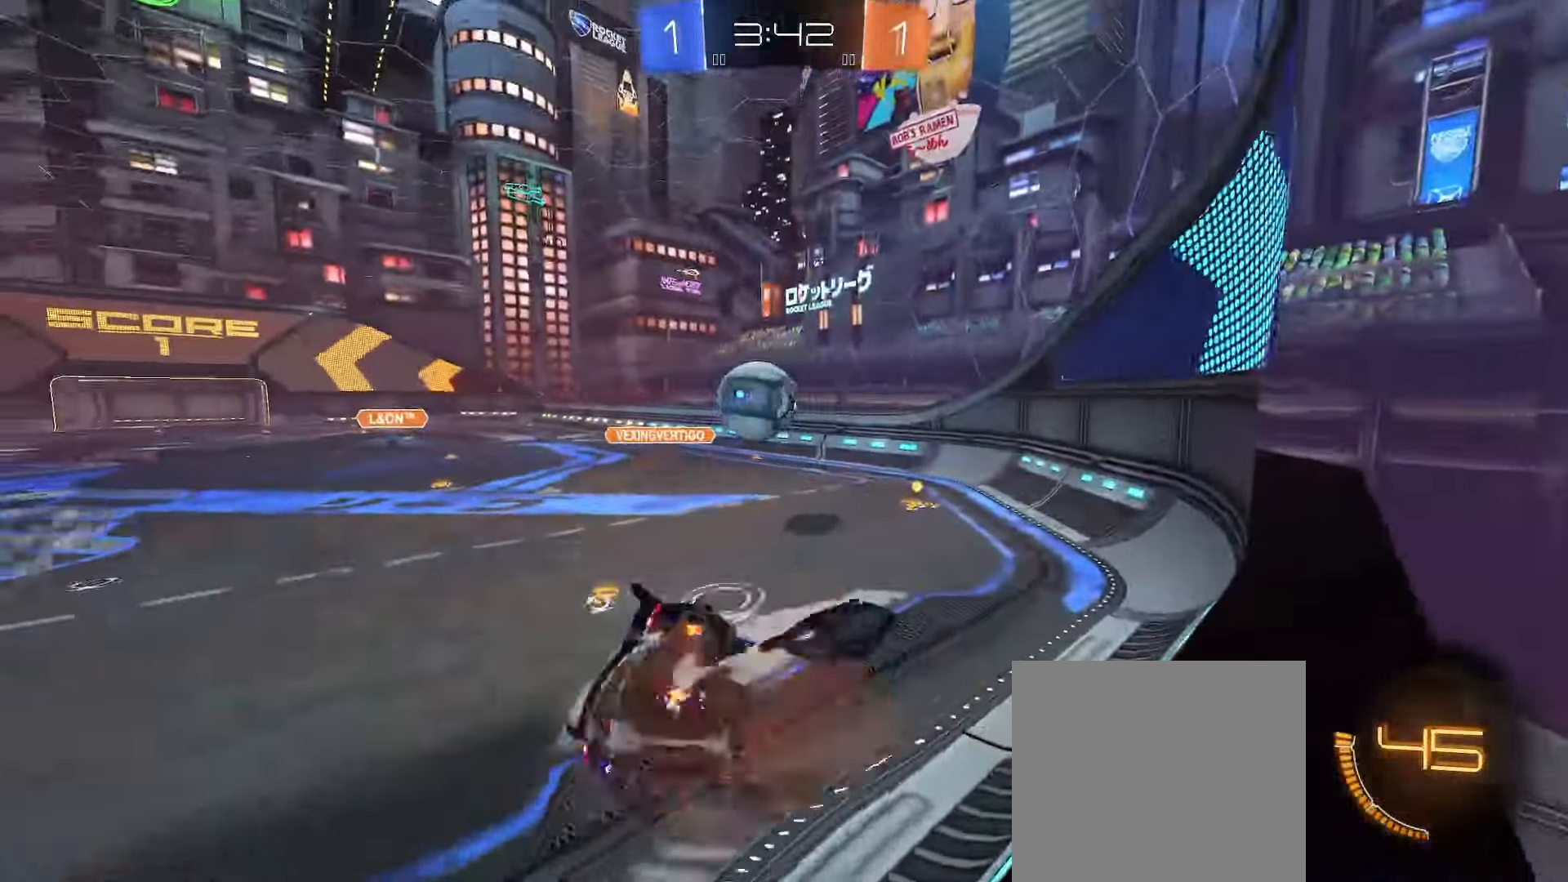
{"buttons": [], "left_stick": "down-left", "right_stick": "center", "events": [[33, "L1", "down"], [117, "A", "up"], [217, "R2", "up"], [233, "L1", "up"], [233, "left_stick", "left"], [500, "left_stick", "down-left"]]}
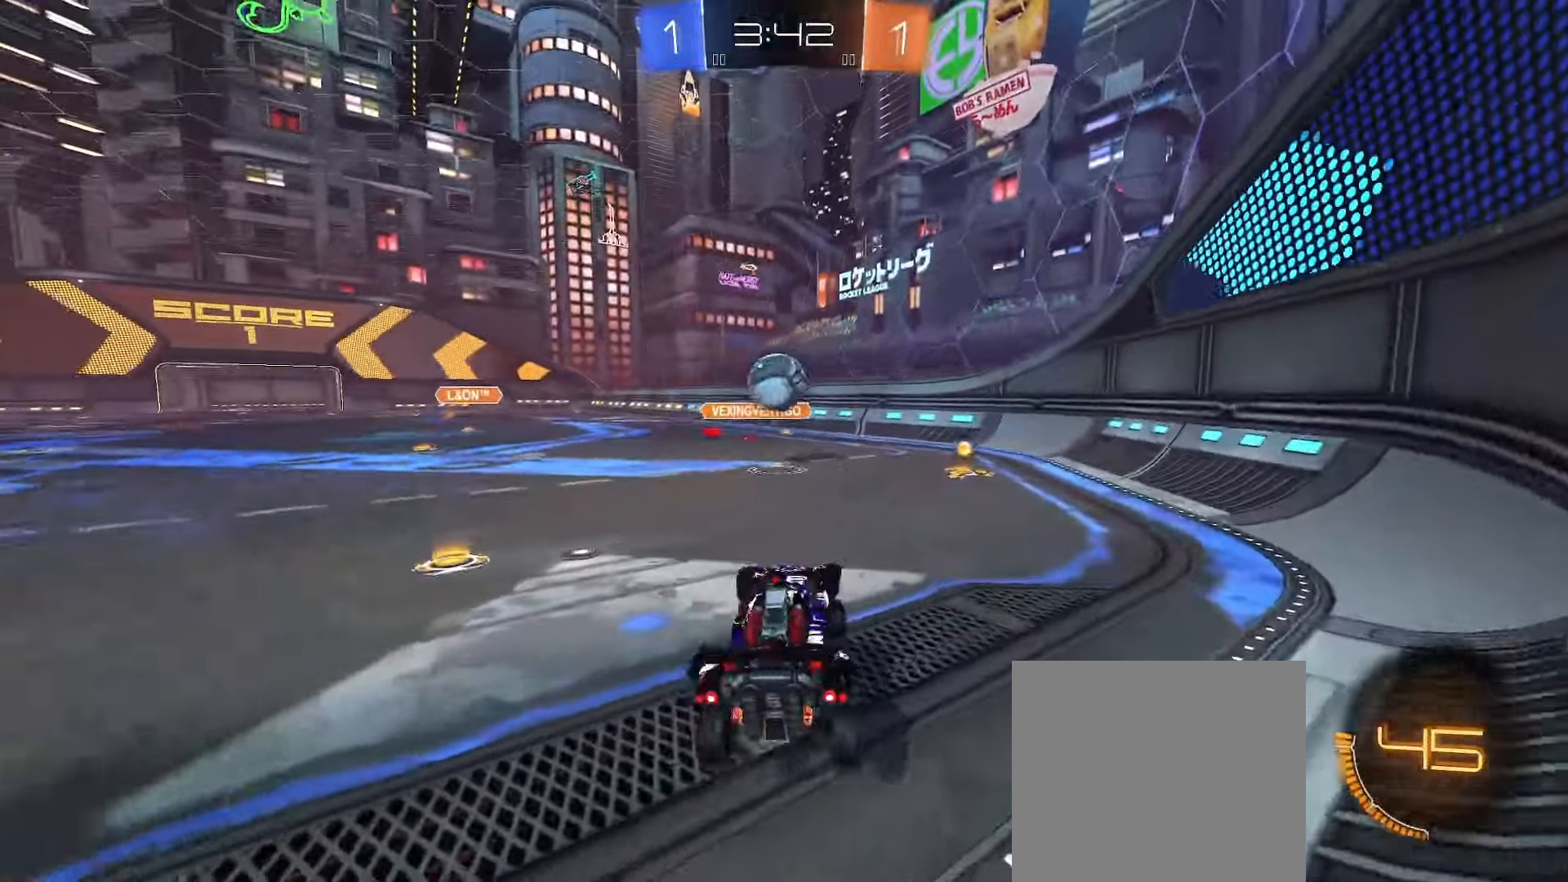
{"buttons": ["B", "L1"], "left_stick": "down-left", "right_stick": "center", "events": [[17, "left_stick", "down"], [100, "left_stick", "up-left"], [150, "A", "down"], [167, "R2", "down"], [217, "A", "up"], [267, "left_stick", "left"], [333, "R2", "up"], [383, "L2", "down"], [483, "L2", "up"], [500, "B", "down"], [500, "L1", "down"], [500, "left_stick", "down-left"]]}